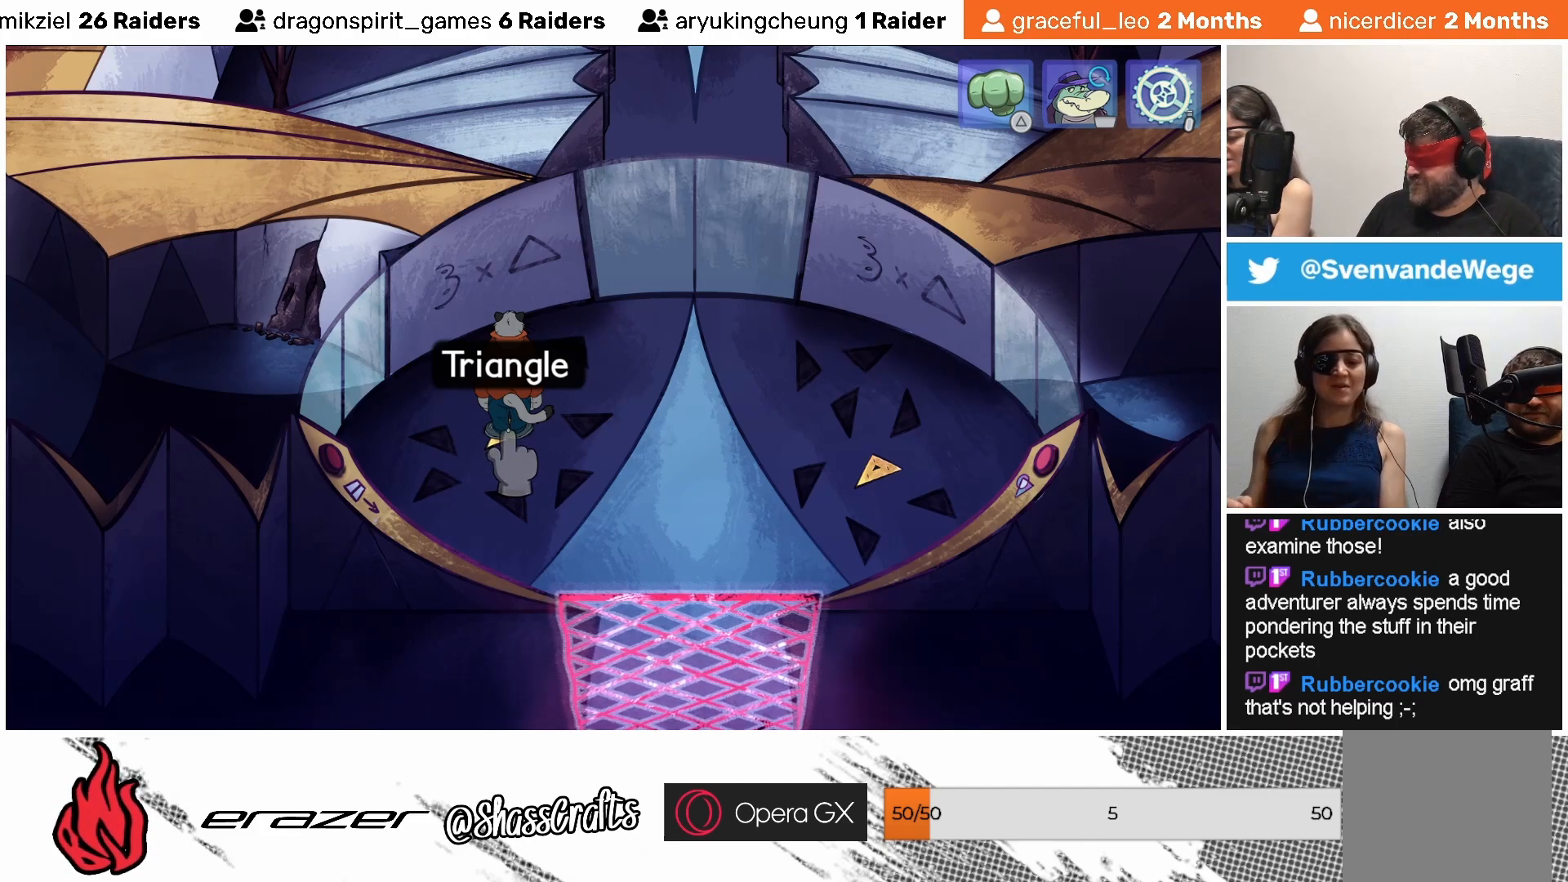
Gameplay with a controller (PlayStation layout); each line is a JSON object with the inputs held at the frame after it. "events" lists button and stick changes between this image and that frame as [ms after this image, input, new state], when the widget could be followed in between. Not read: right_stick.
{"buttons": ["DPAD_LEFT"], "left_stick": "center", "events": [[433, "DPAD_LEFT", "down"]]}
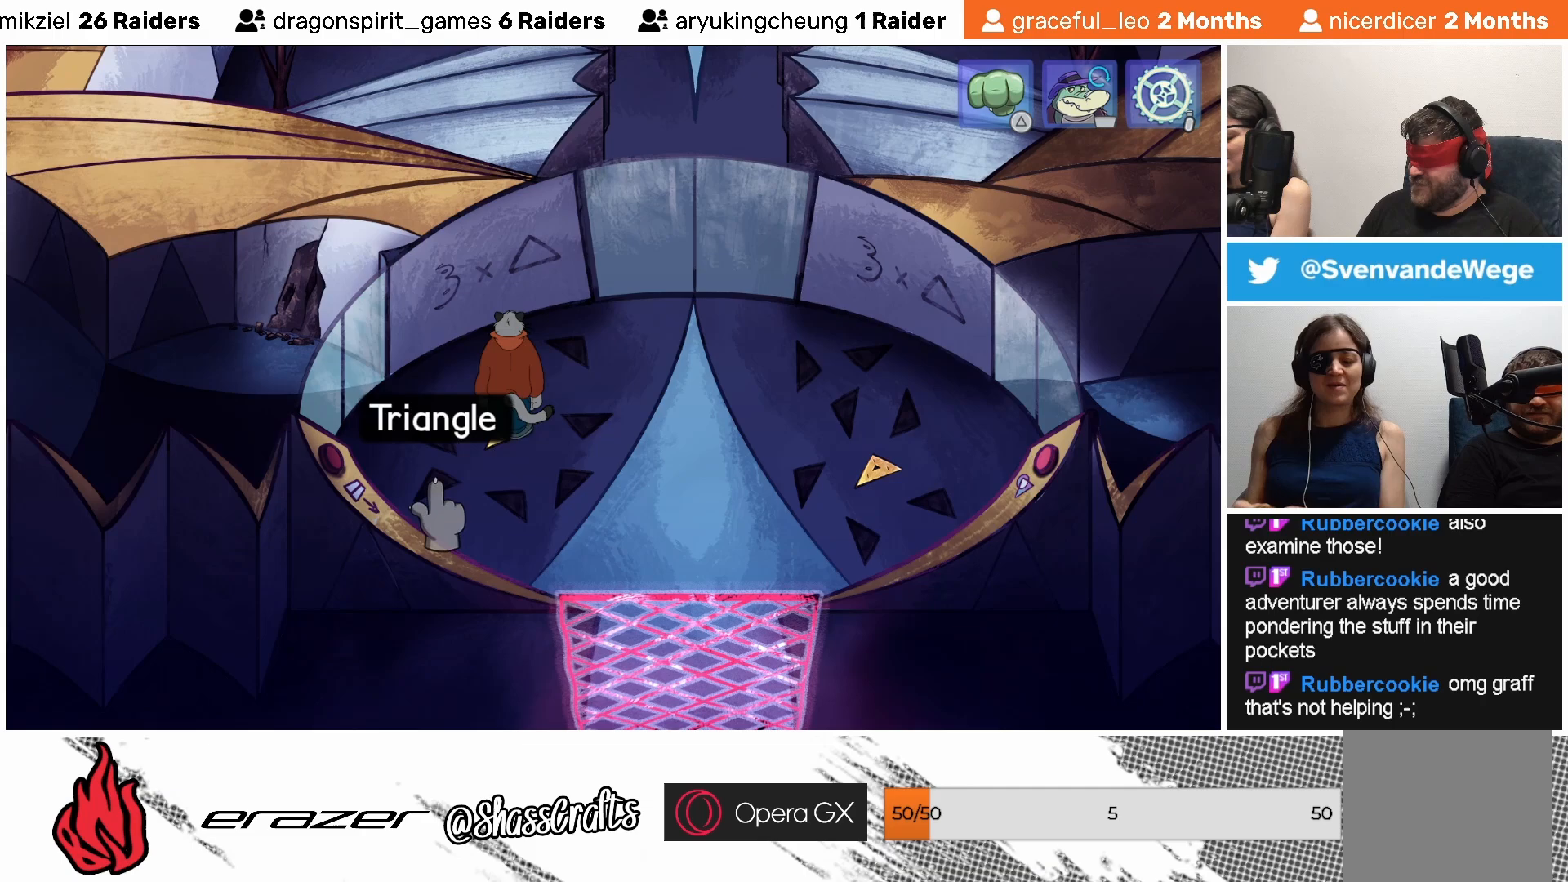
{"buttons": [], "left_stick": "center", "events": [[33, "DPAD_LEFT", "up"]]}
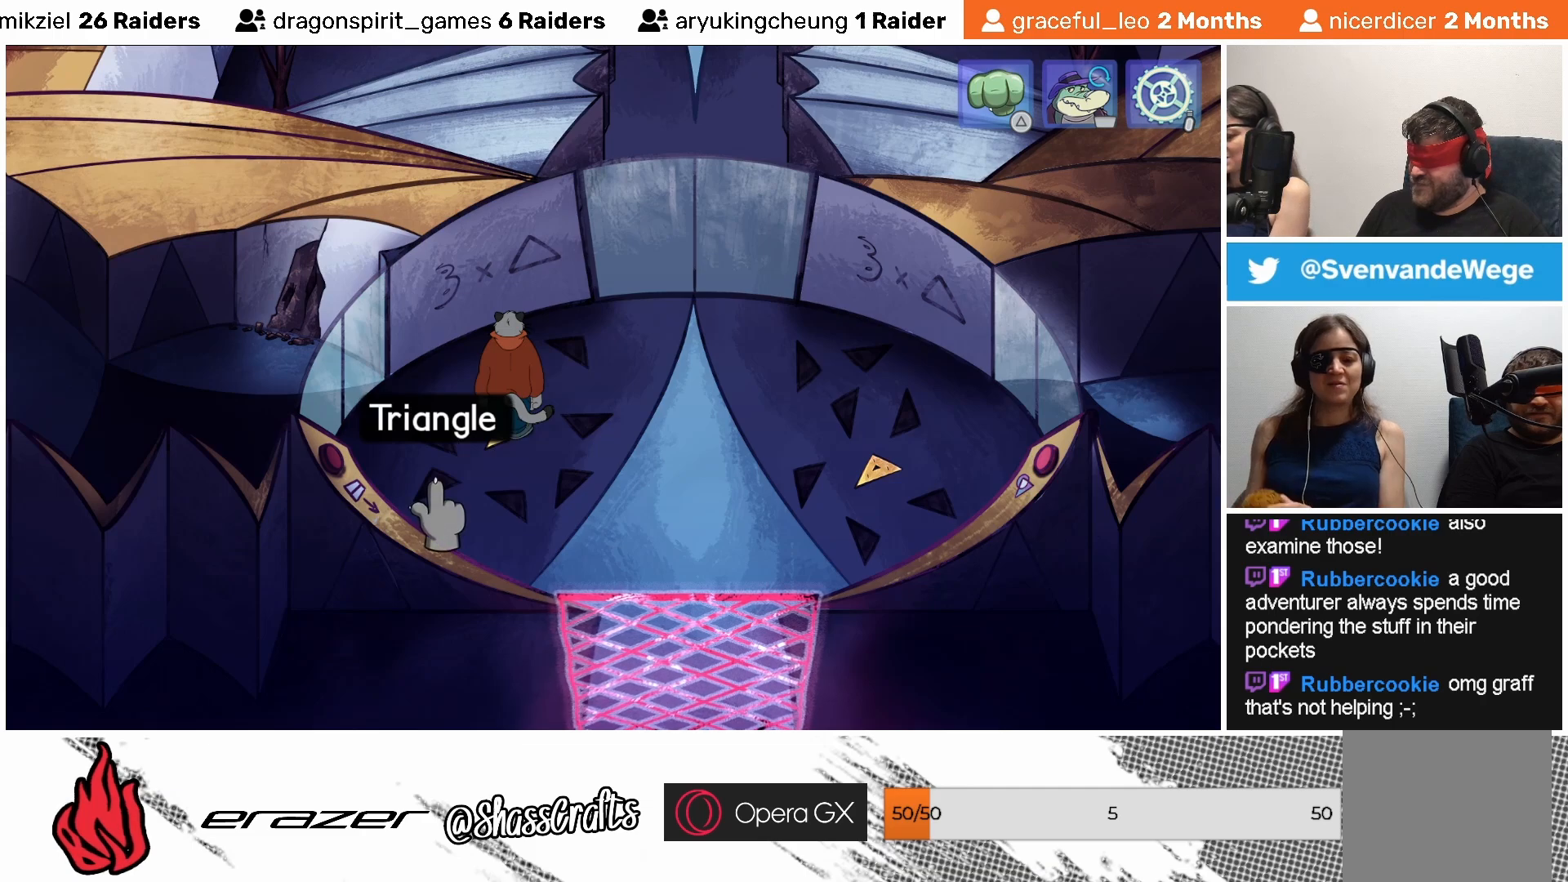
{"buttons": [], "left_stick": "center", "events": []}
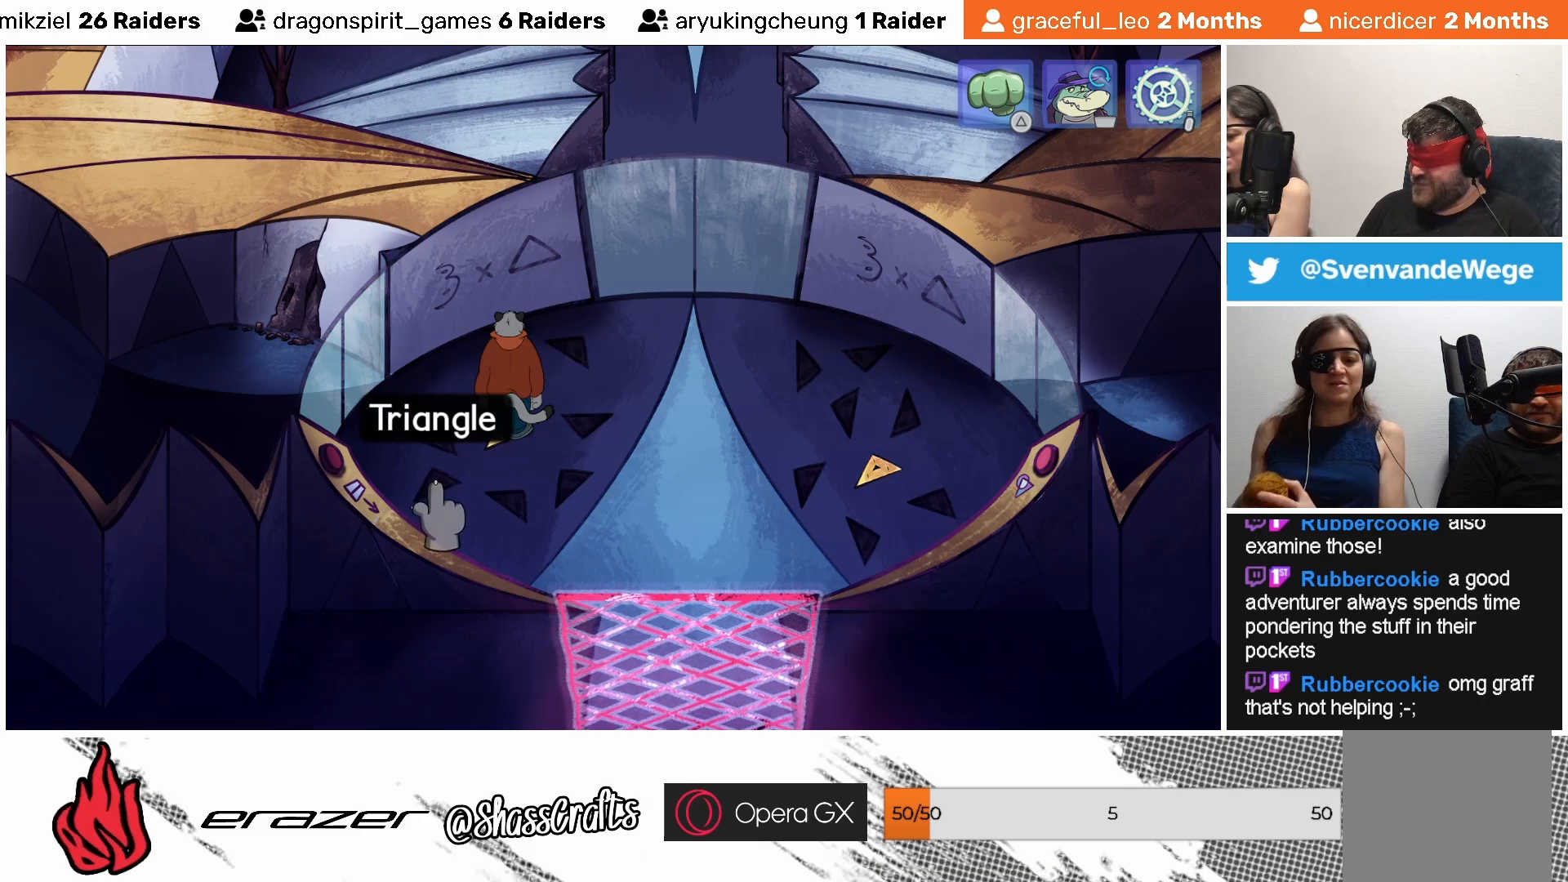
{"buttons": [], "left_stick": "center", "events": []}
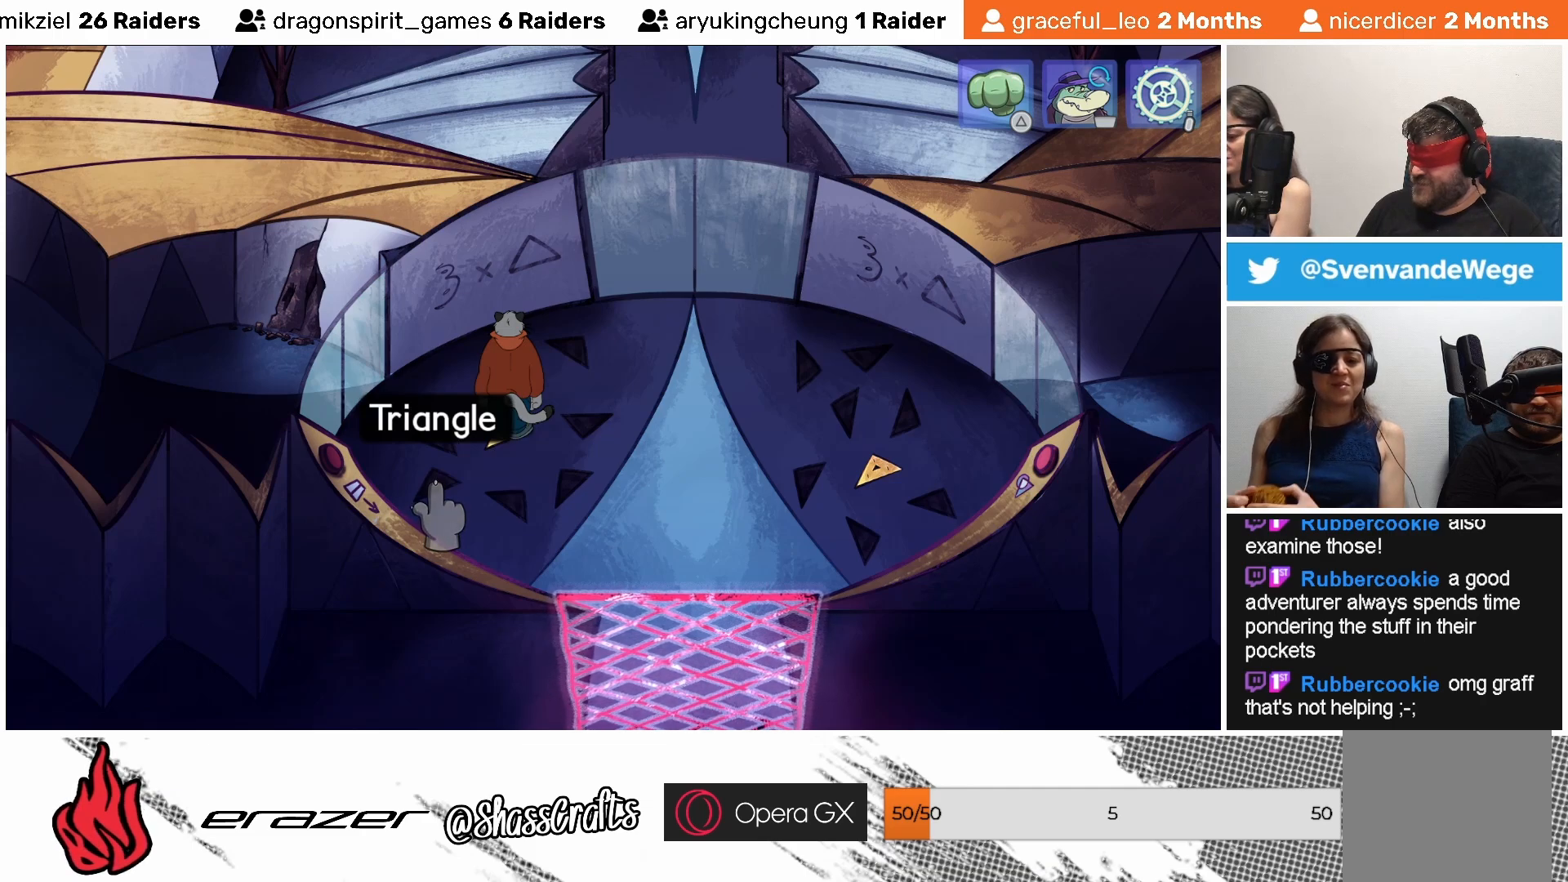
{"buttons": [], "left_stick": "center", "events": []}
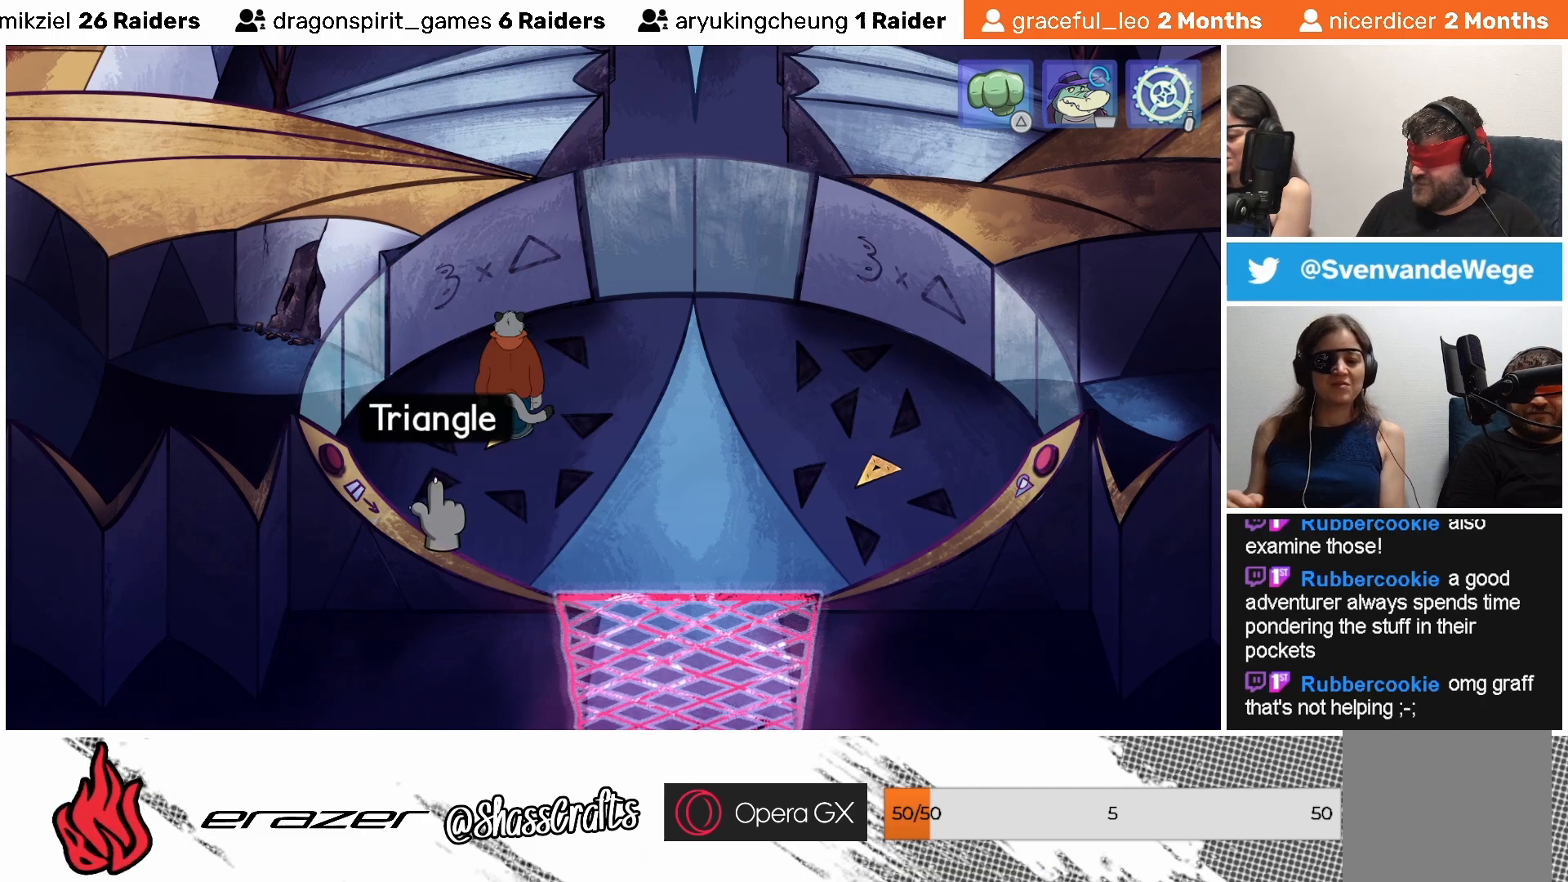
{"buttons": [], "left_stick": "center", "events": []}
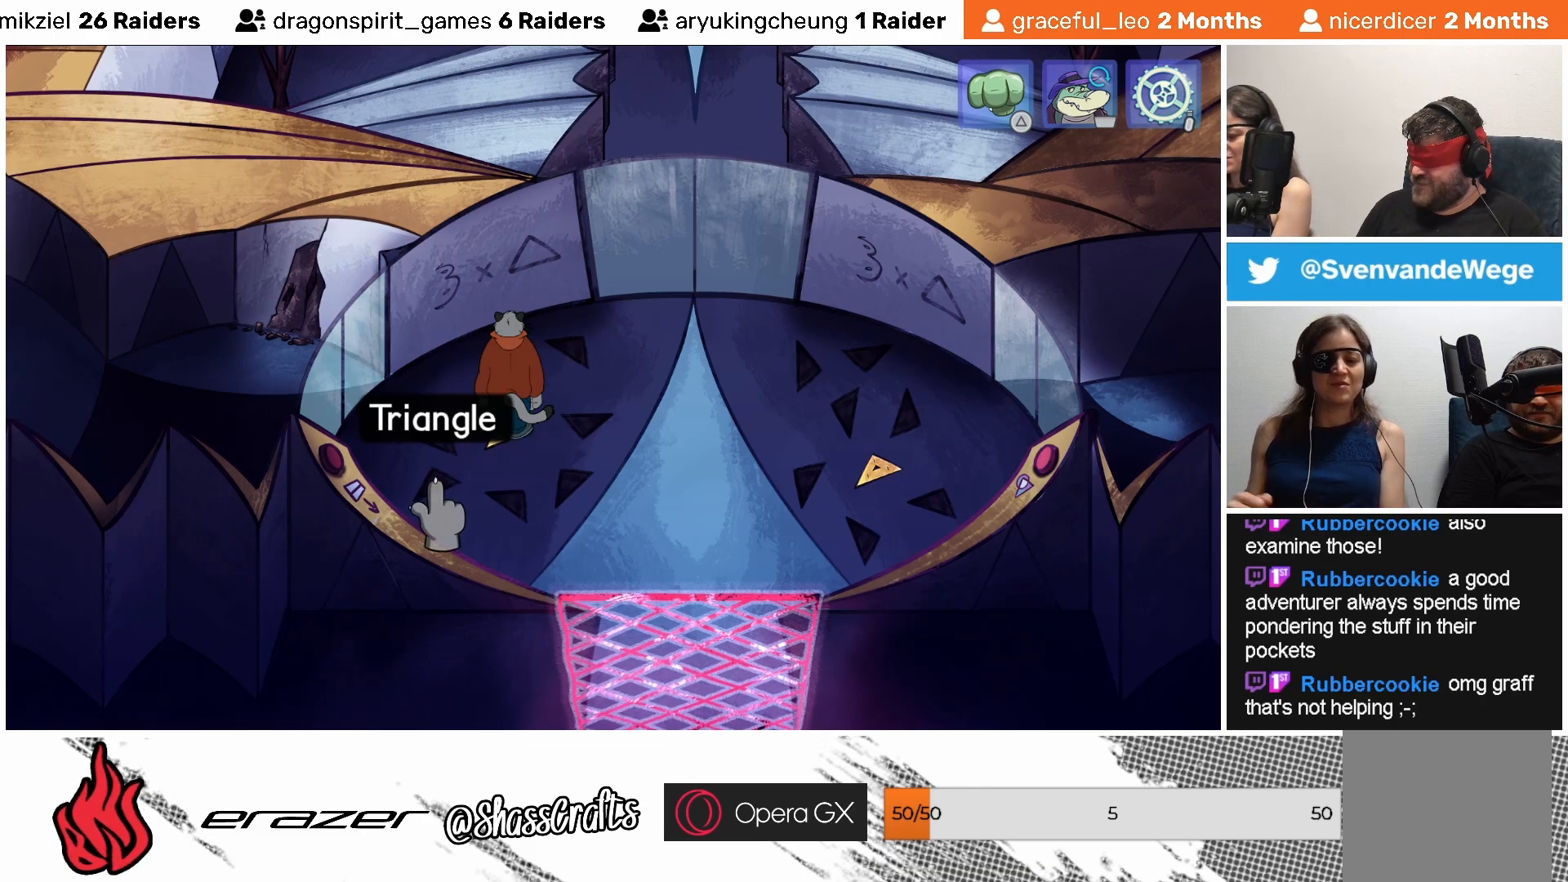
{"buttons": [], "left_stick": "center", "events": [[33, "CROSS", "down"], [133, "CROSS", "up"]]}
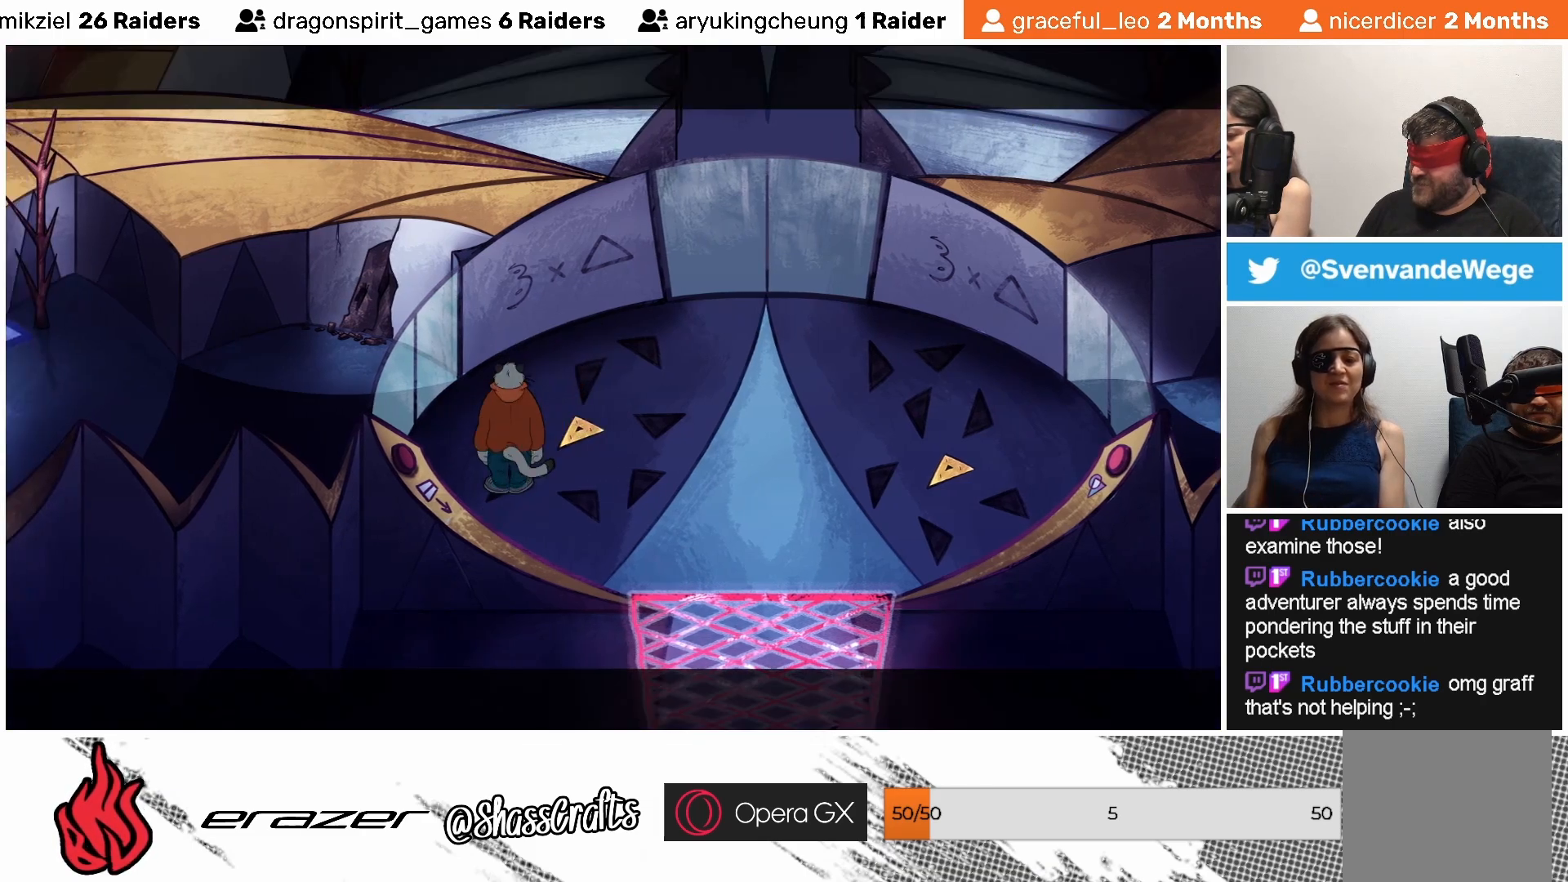
{"buttons": [], "left_stick": "center", "events": []}
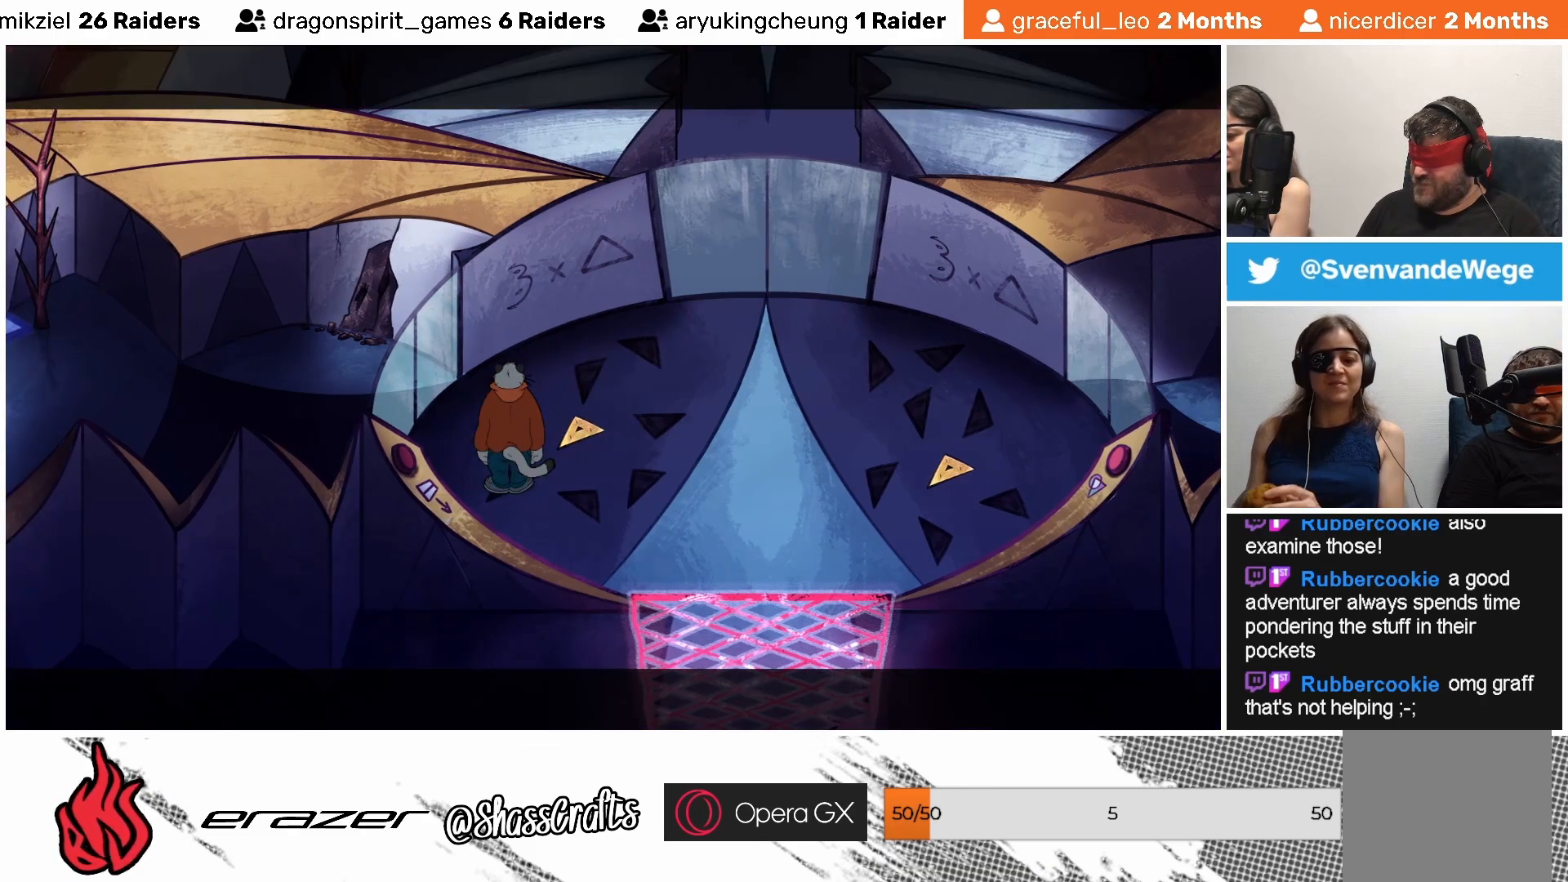
{"buttons": [], "left_stick": "center", "events": []}
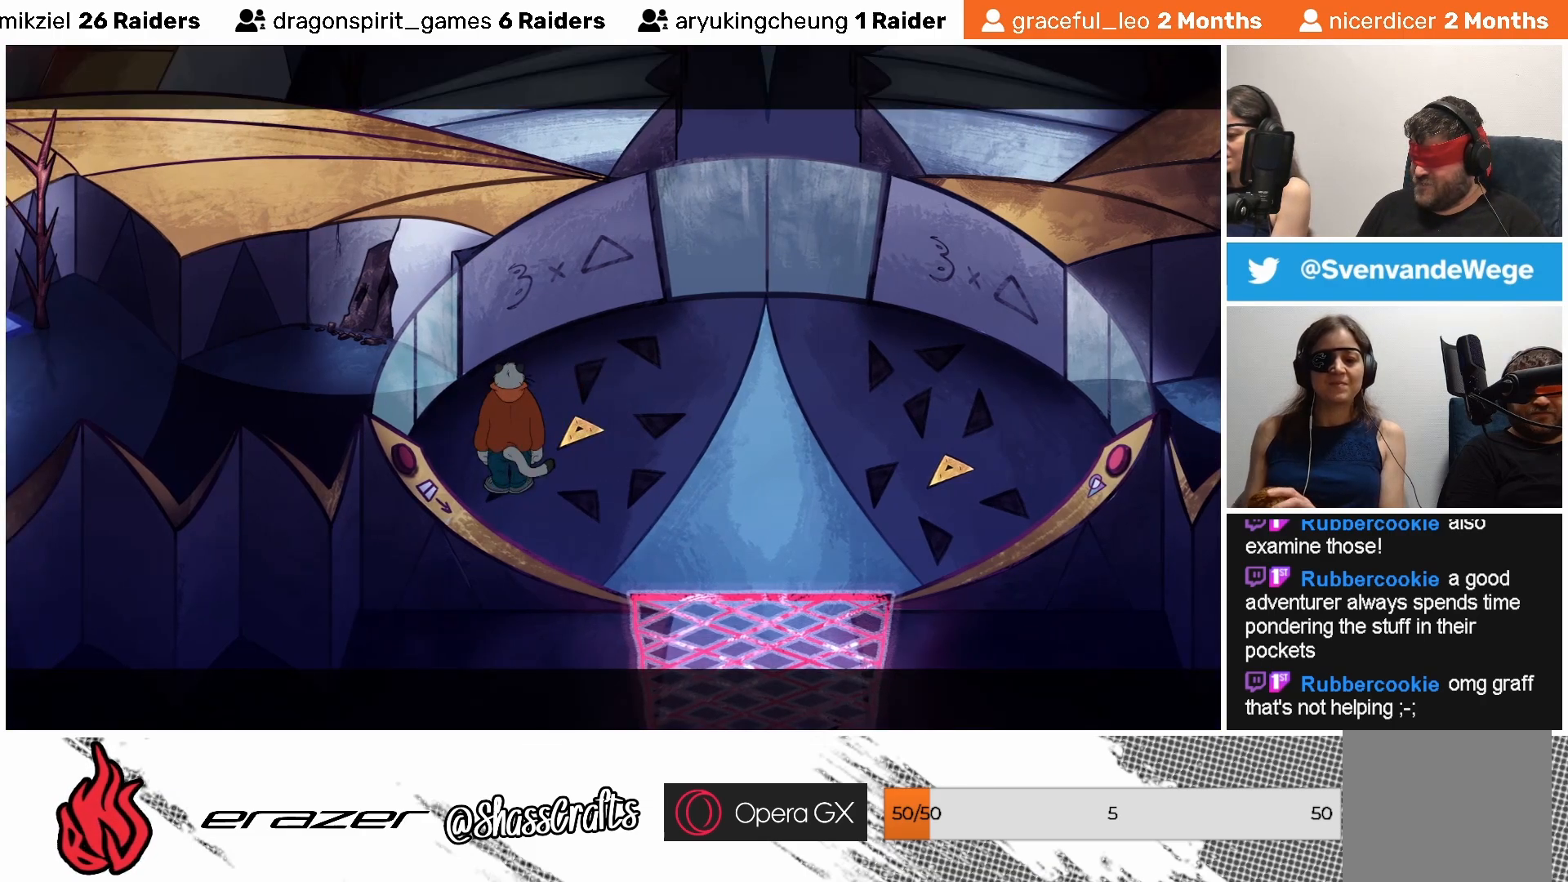
{"buttons": [], "left_stick": "center", "events": []}
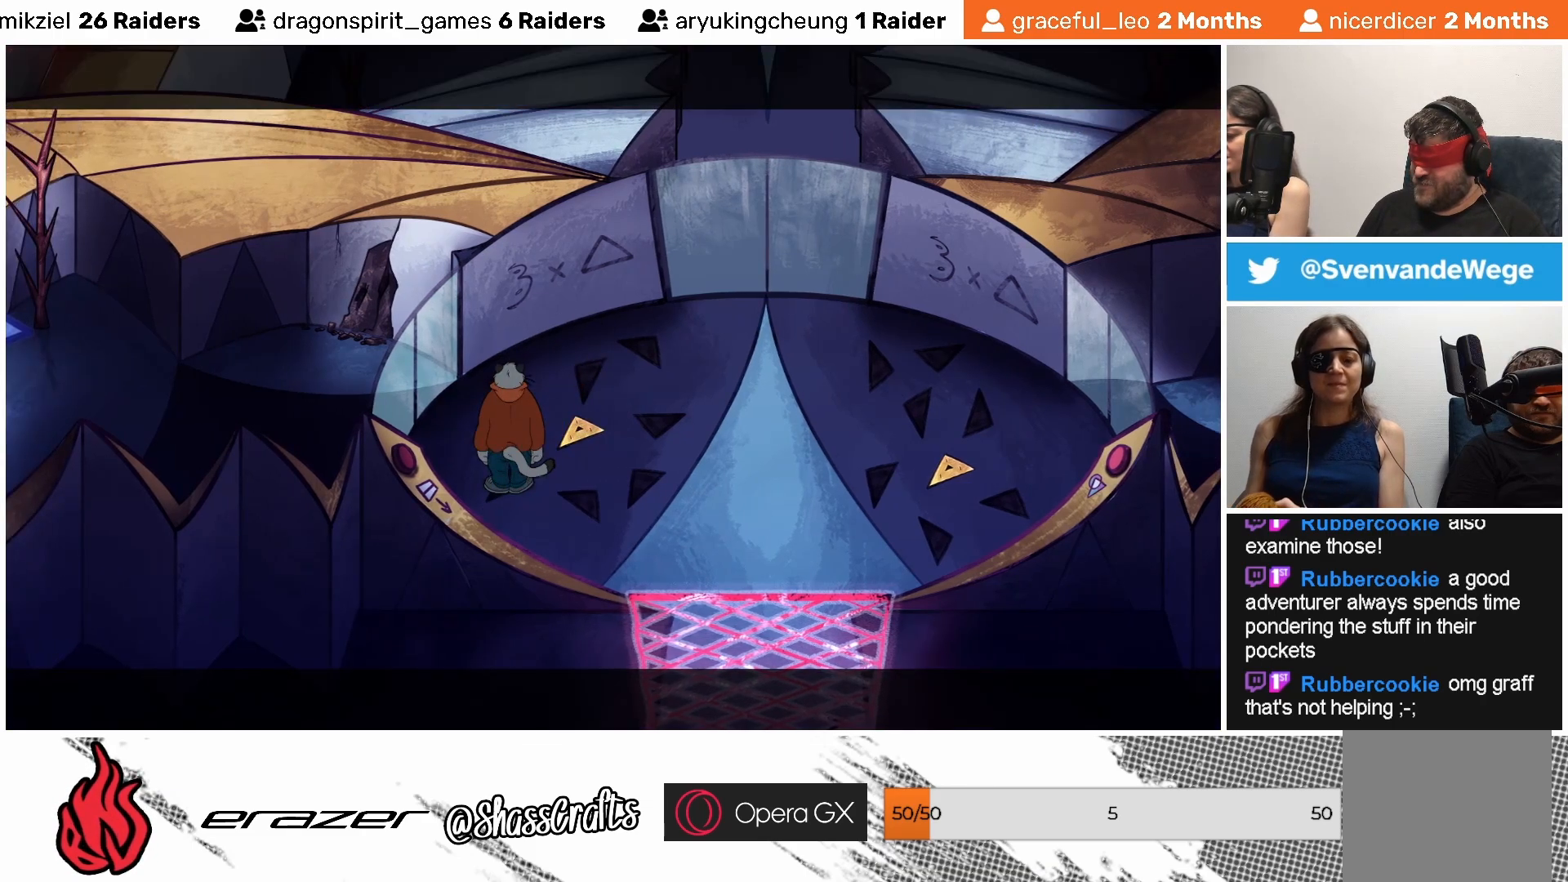
{"buttons": [], "left_stick": "center", "events": [[383, "CROSS", "down"], [483, "CROSS", "up"]]}
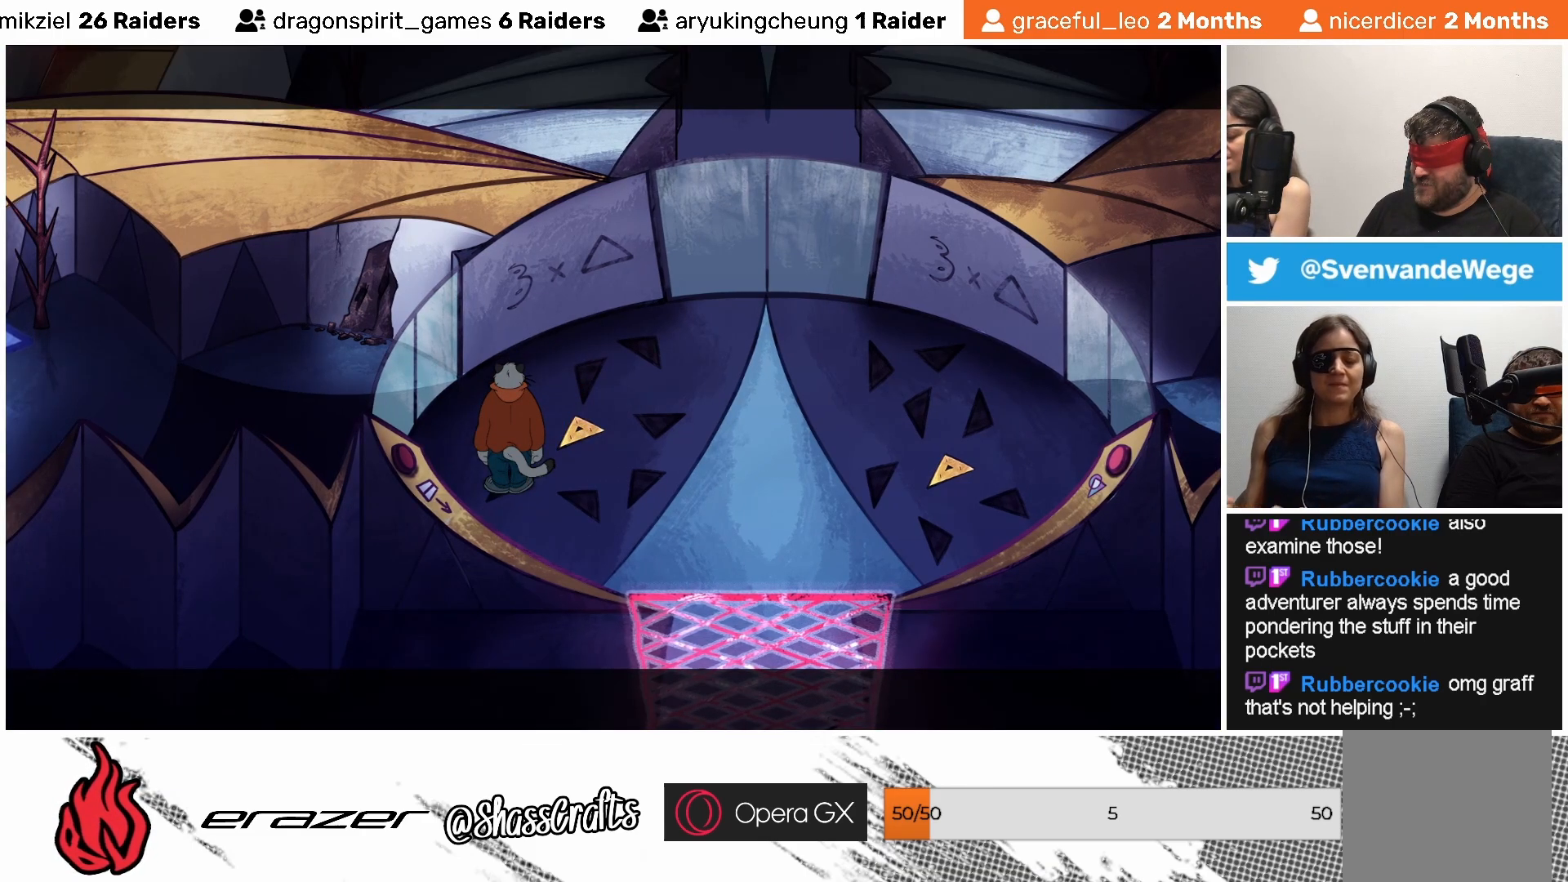
{"buttons": [], "left_stick": "center", "events": []}
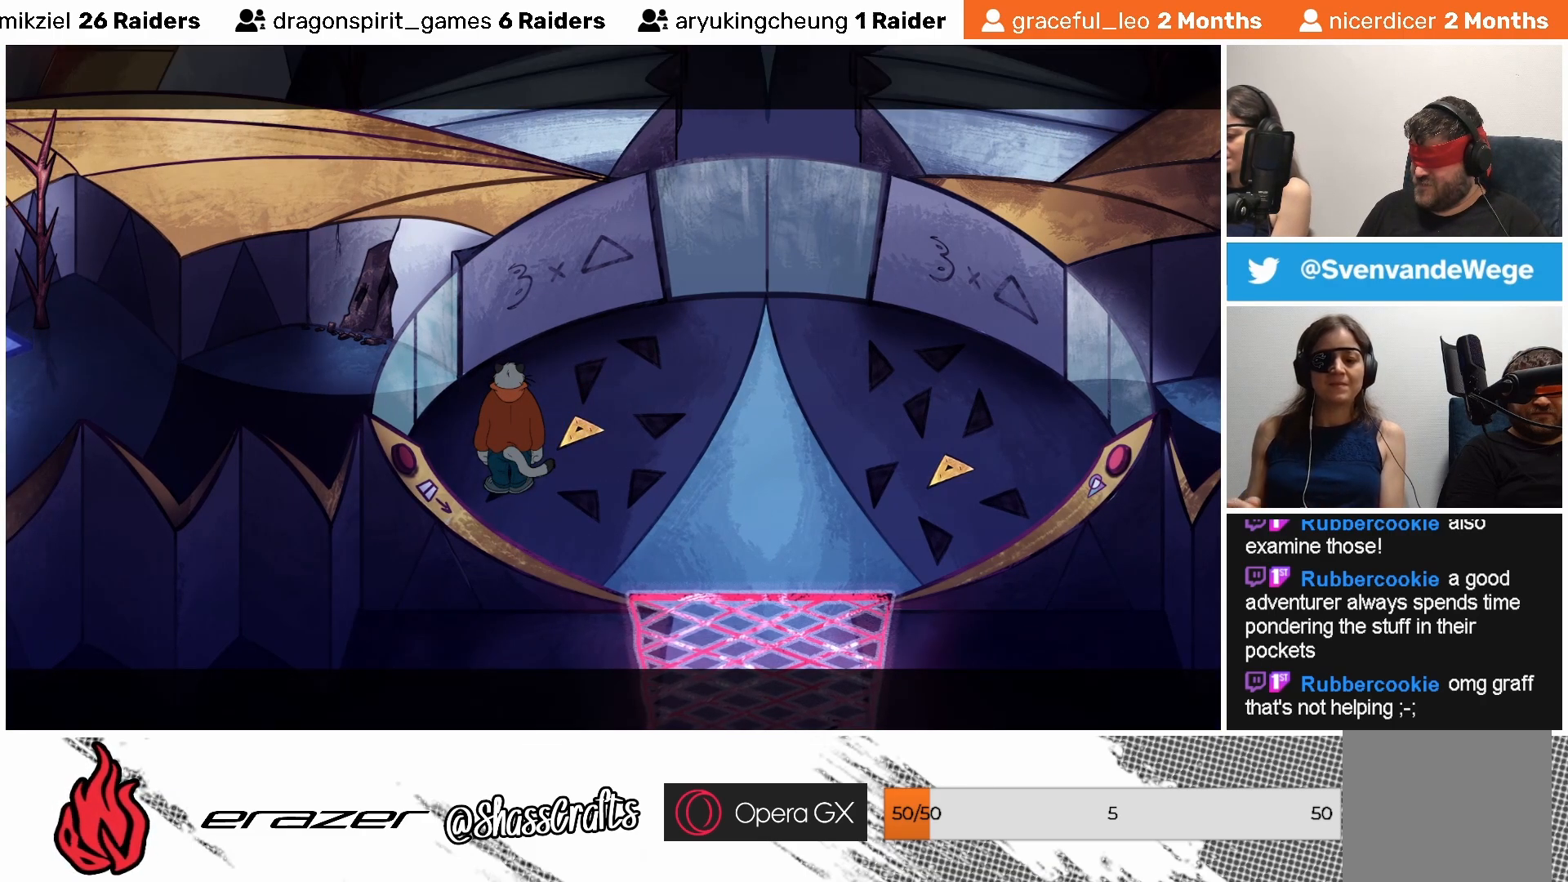
{"buttons": [], "left_stick": "center", "events": []}
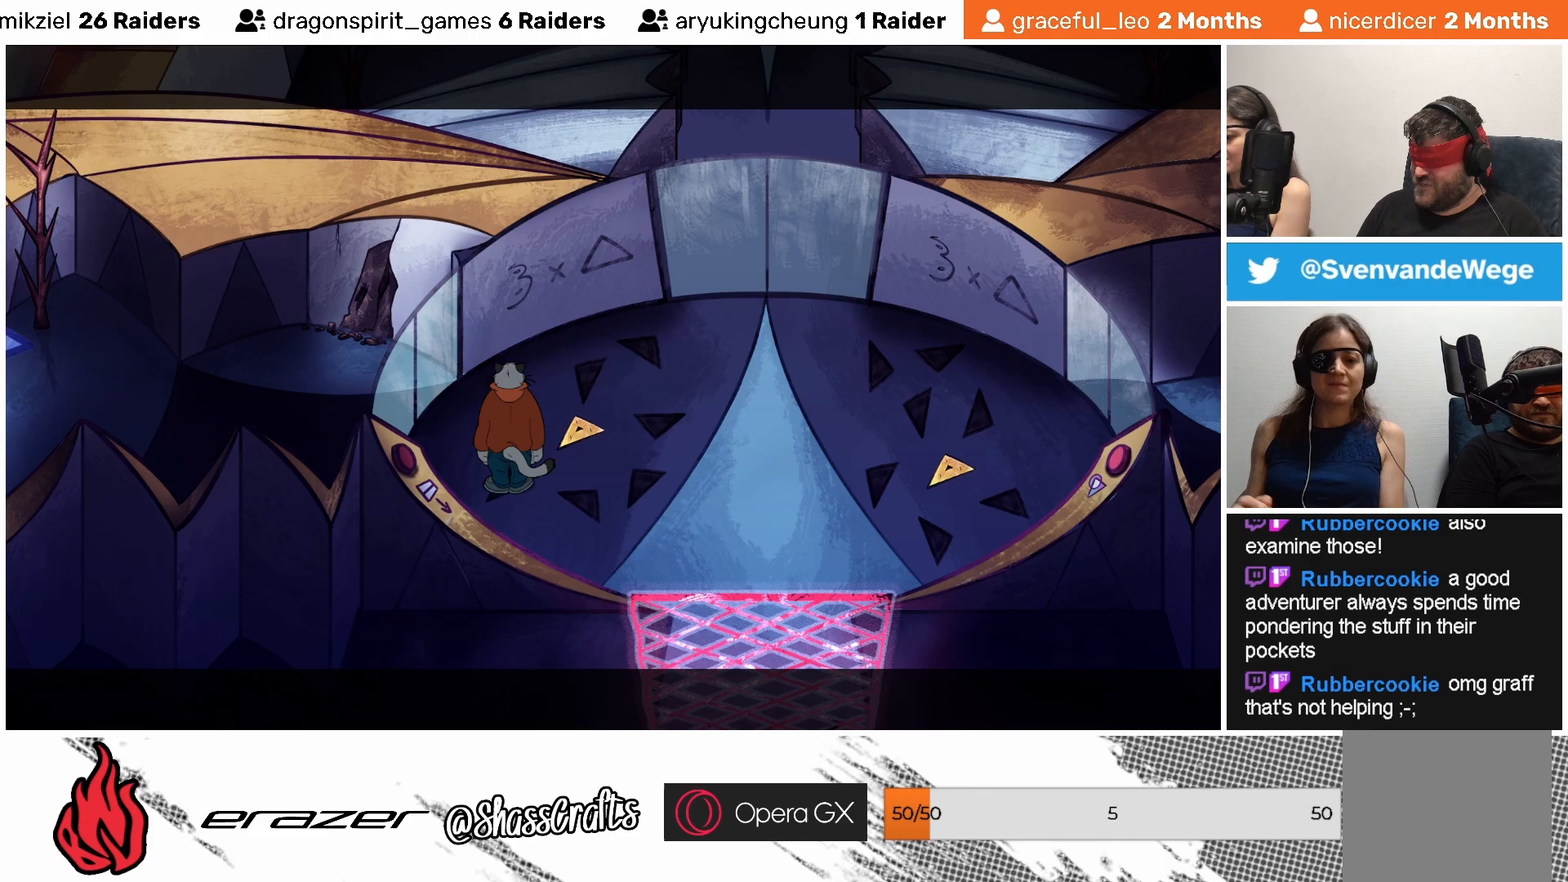
{"buttons": [], "left_stick": "center", "events": []}
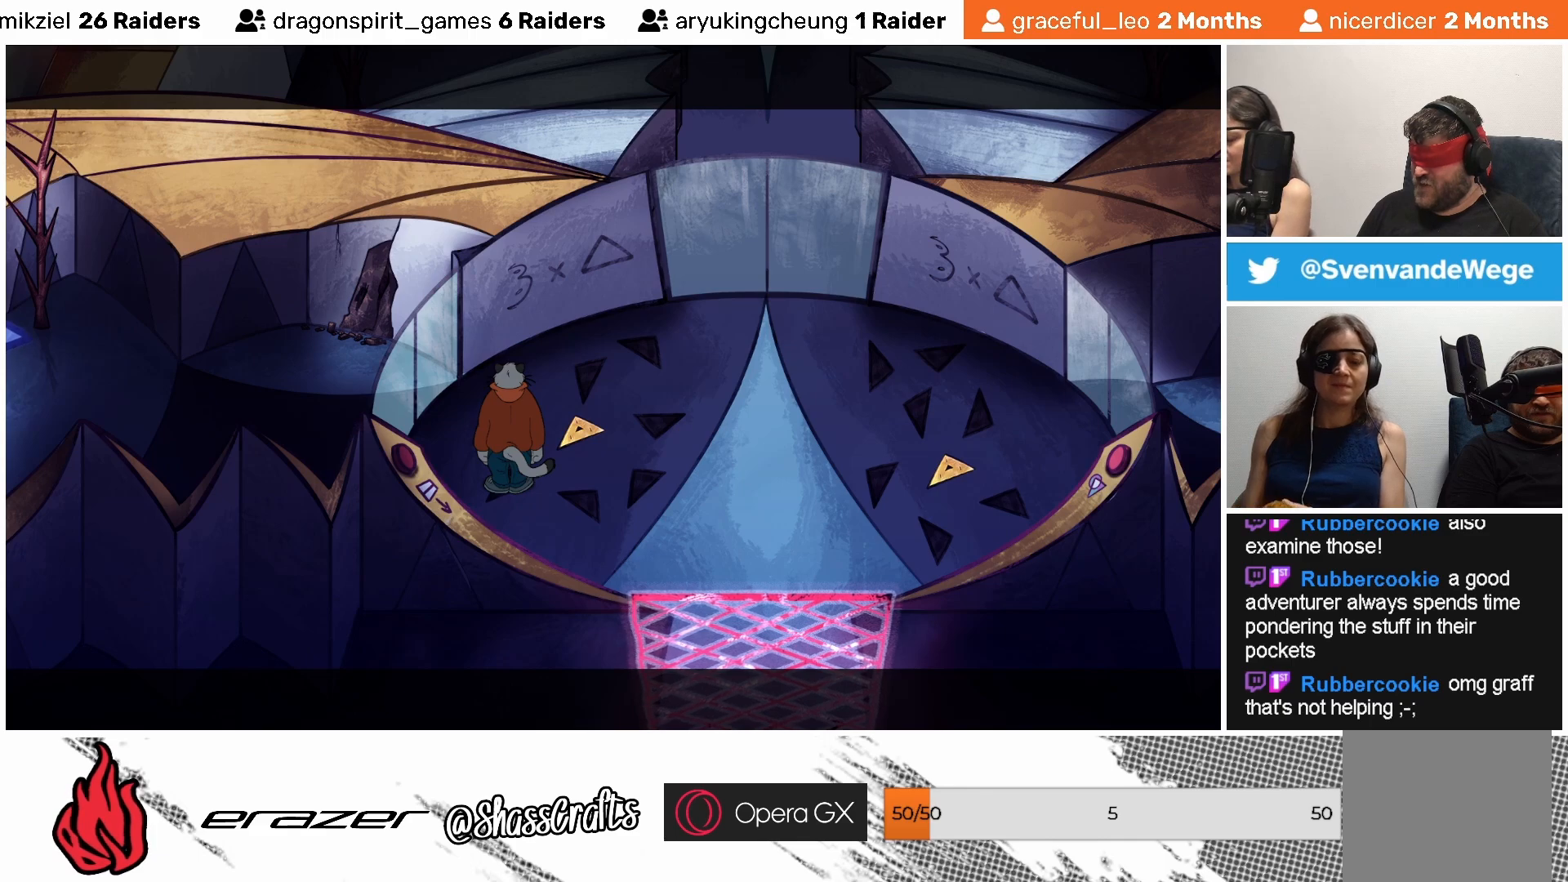
{"buttons": ["DPAD_RIGHT"], "left_stick": "center", "events": [[483, "DPAD_RIGHT", "down"]]}
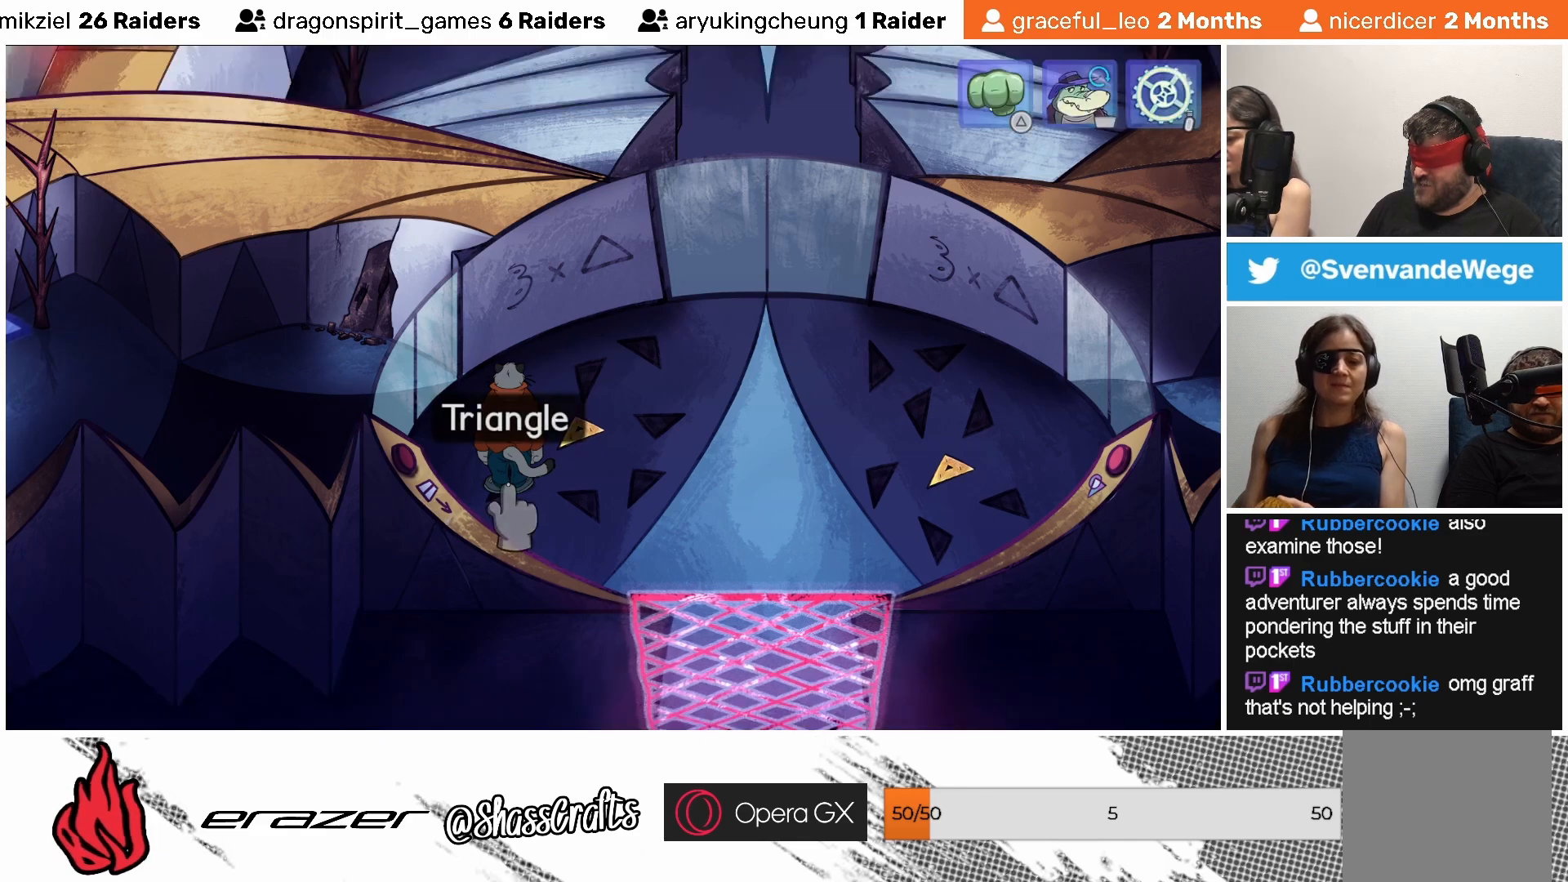
{"buttons": [], "left_stick": "center", "events": [[83, "DPAD_RIGHT", "up"]]}
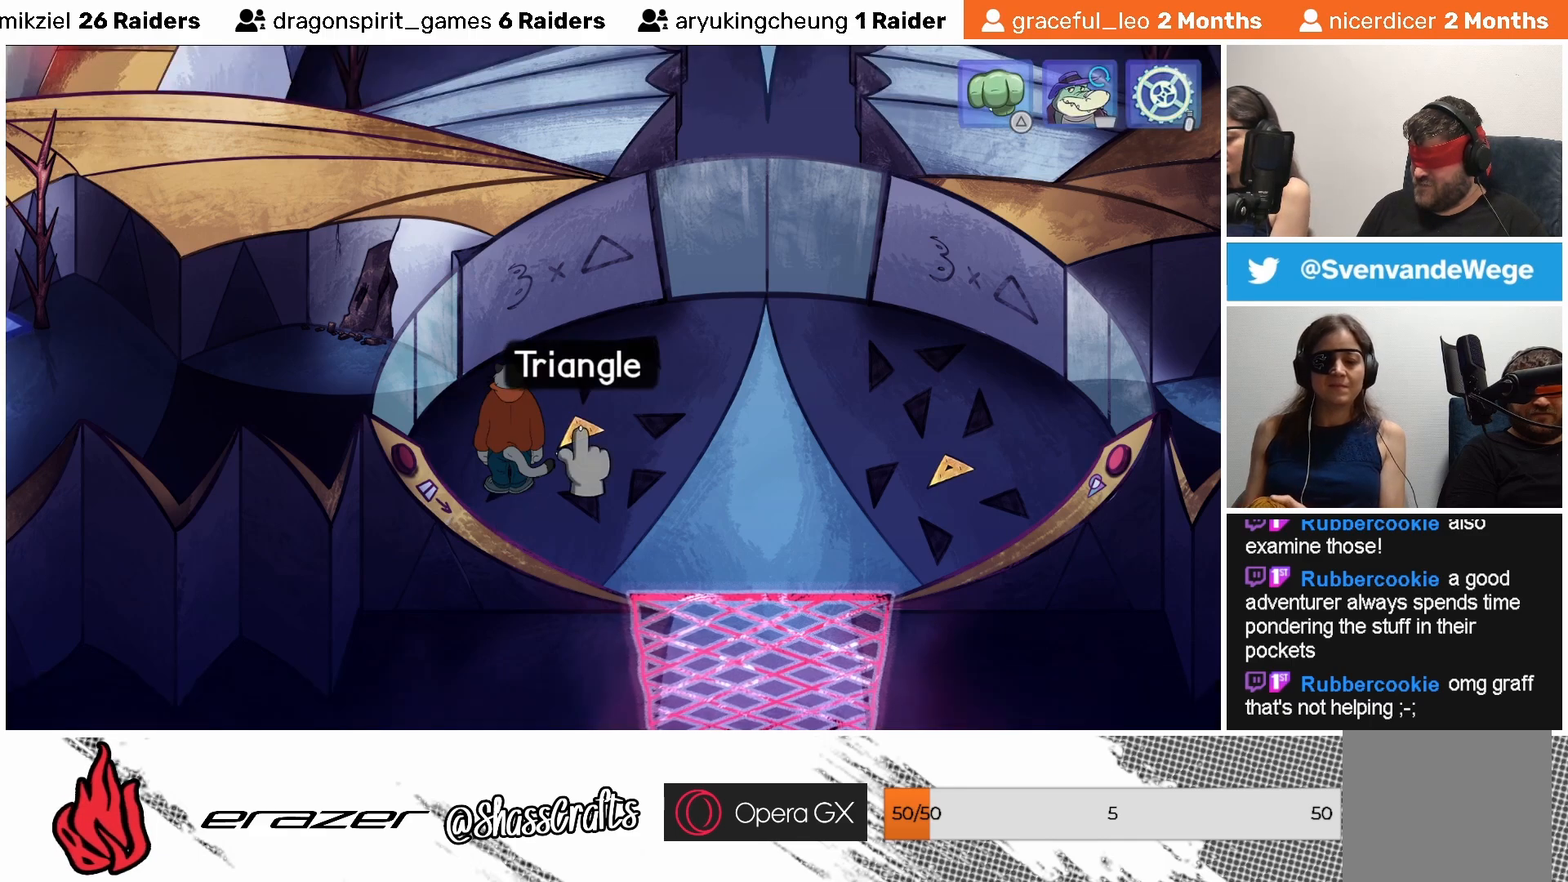
{"buttons": [], "left_stick": "center", "events": []}
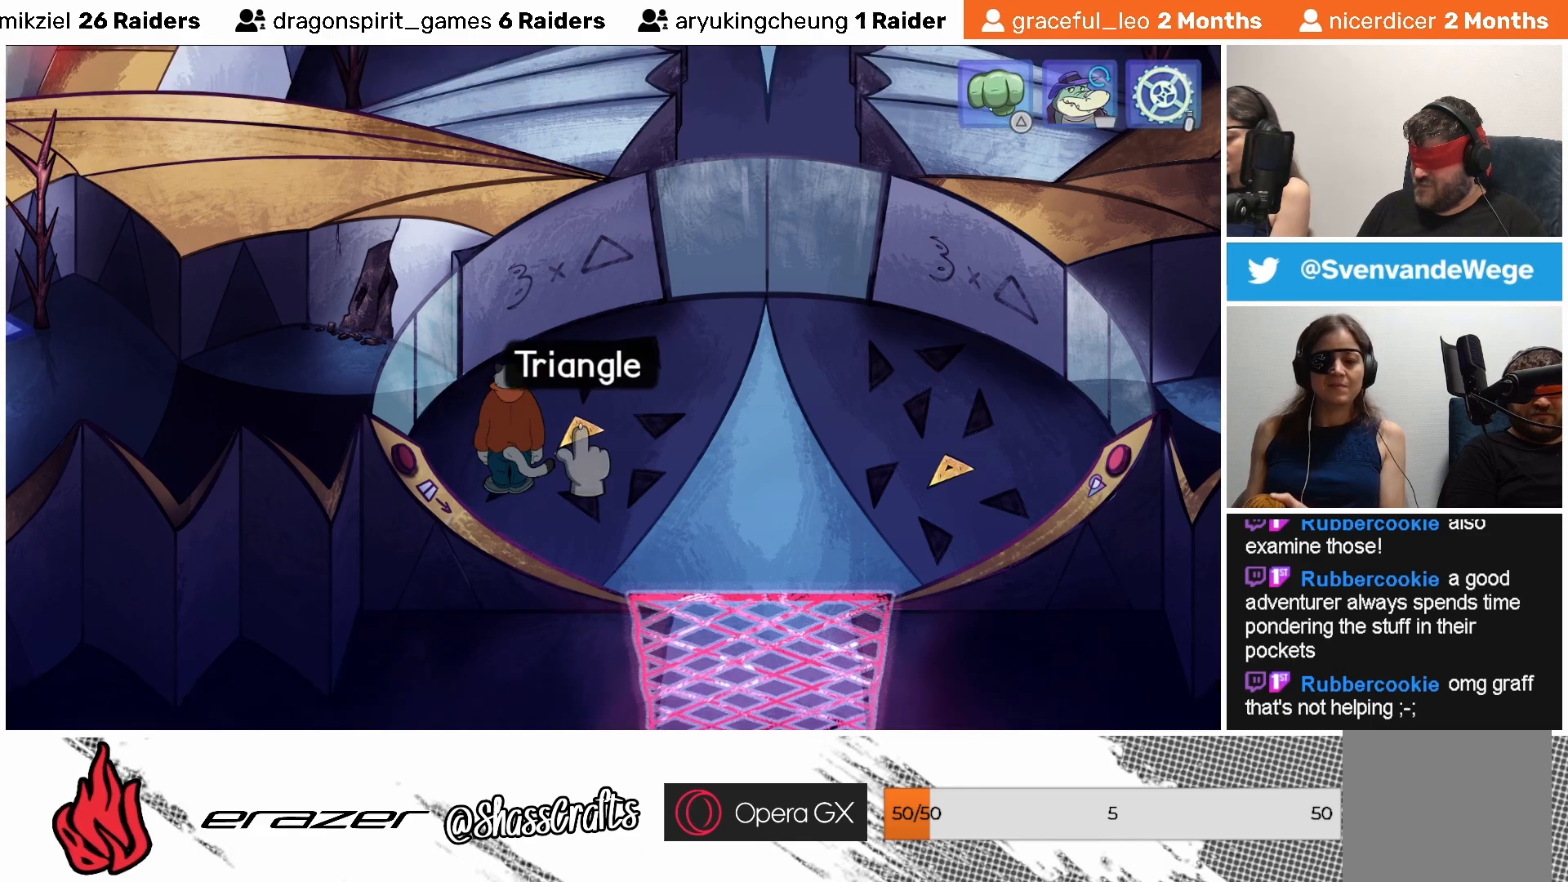
{"buttons": [], "left_stick": "center", "events": [[167, "CROSS", "down"], [283, "CROSS", "up"]]}
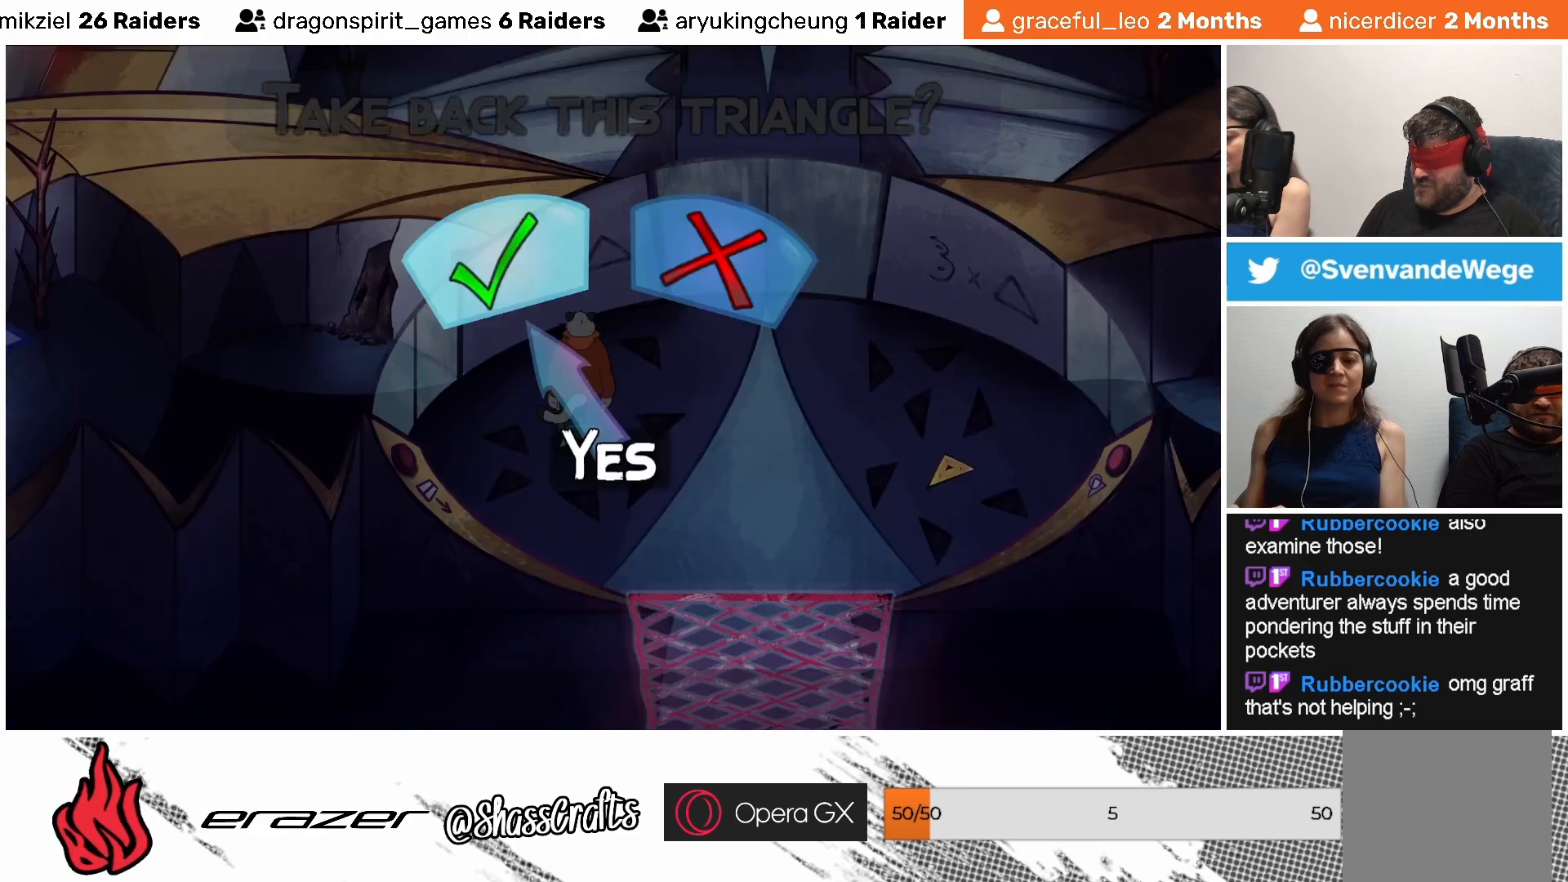
{"buttons": [], "left_stick": "center", "events": []}
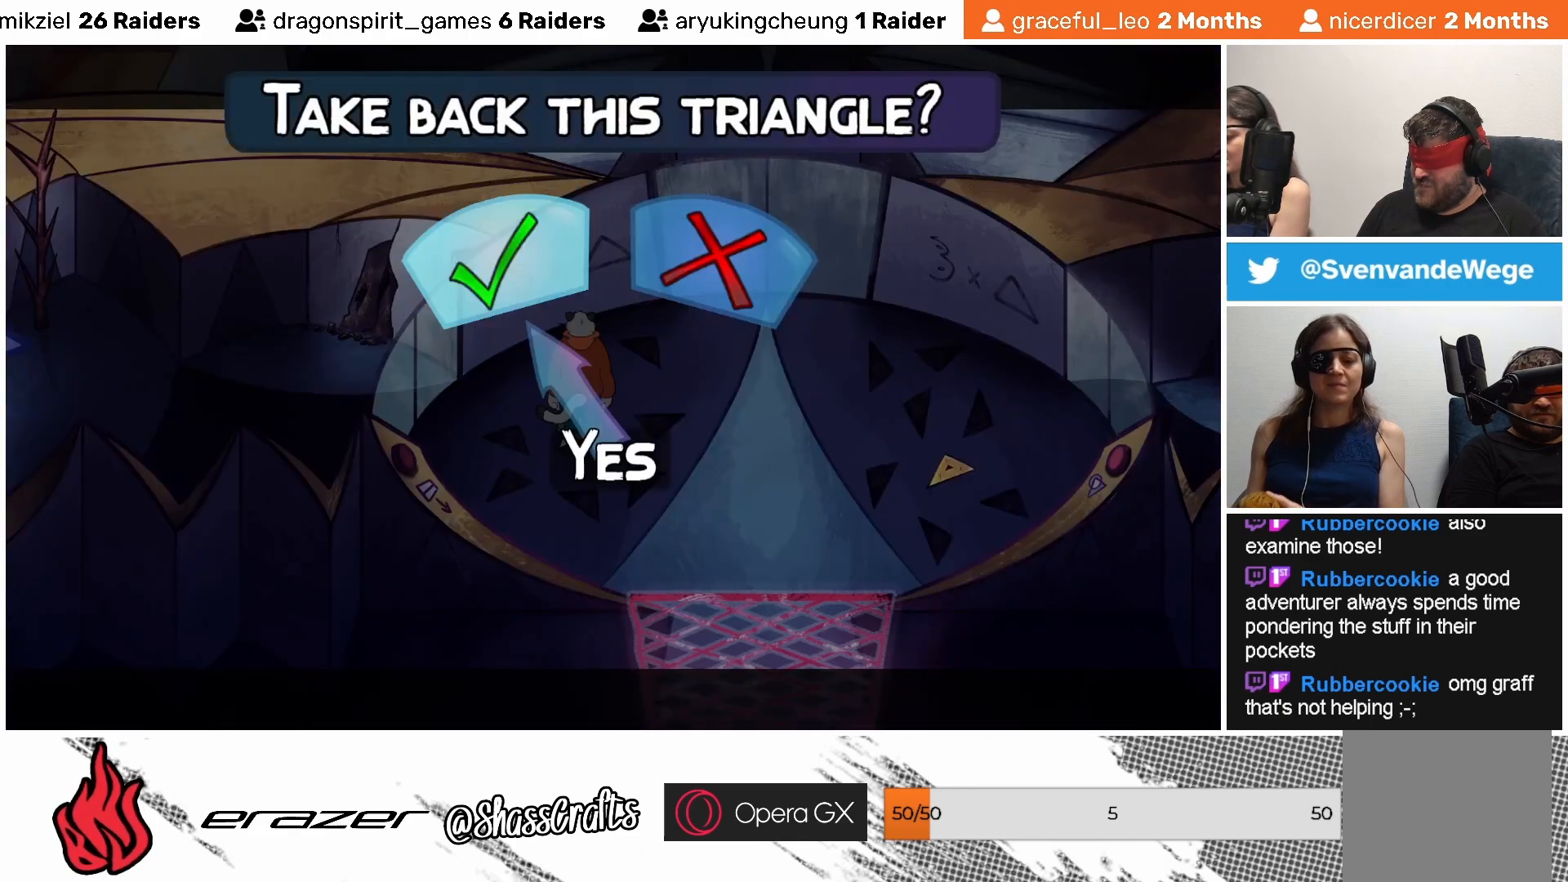
{"buttons": [], "left_stick": "center", "events": [[183, "DPAD_LEFT", "down"], [317, "DPAD_LEFT", "up"]]}
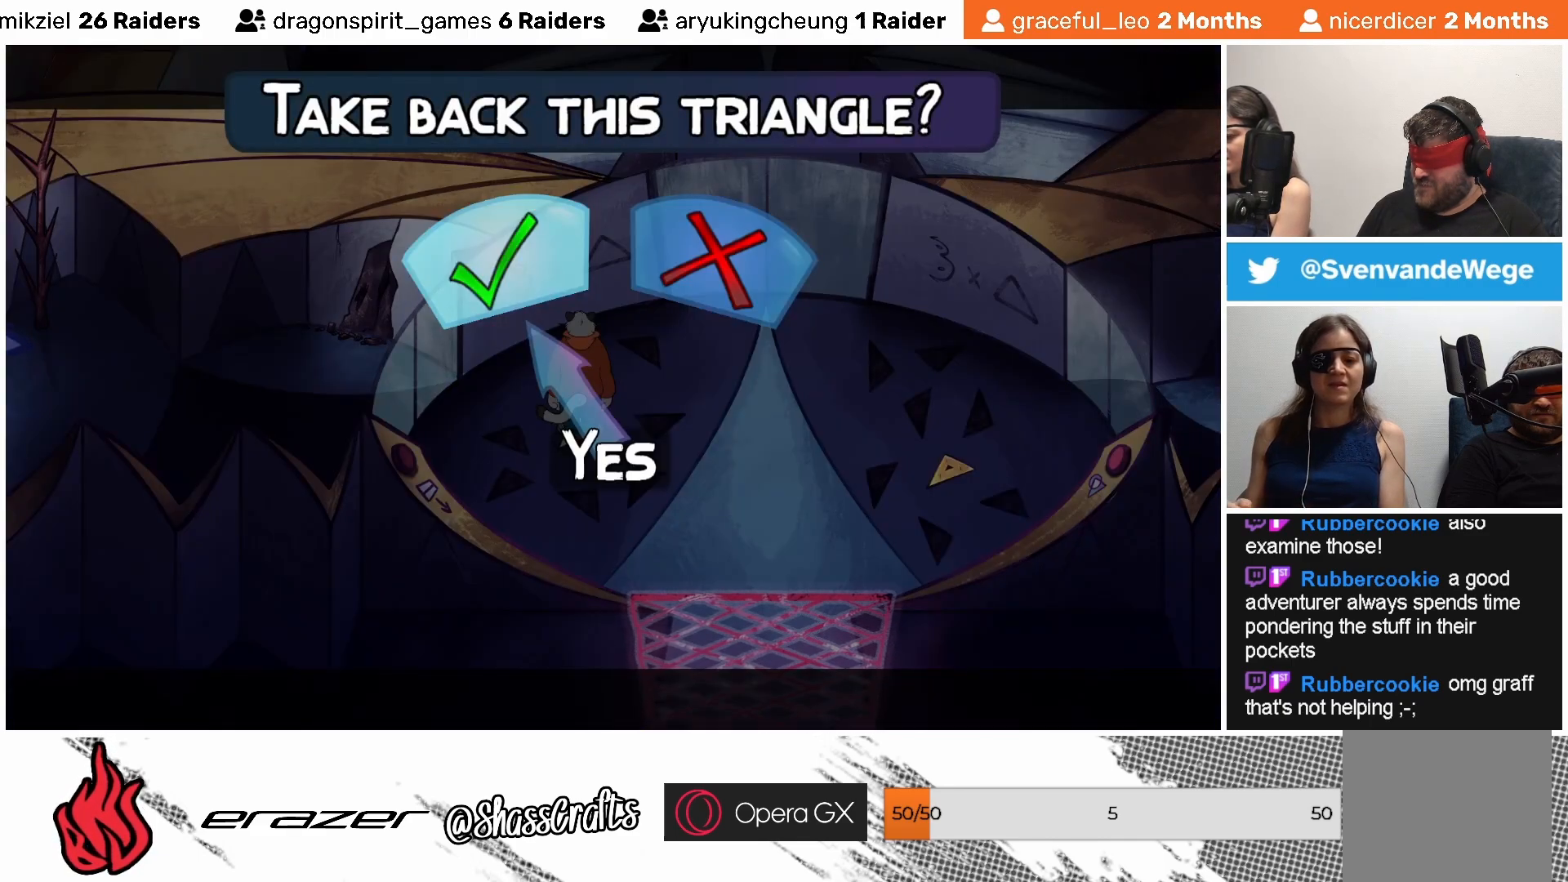
{"buttons": [], "left_stick": "center", "events": [[317, "DPAD_RIGHT", "down"], [383, "DPAD_RIGHT", "up"]]}
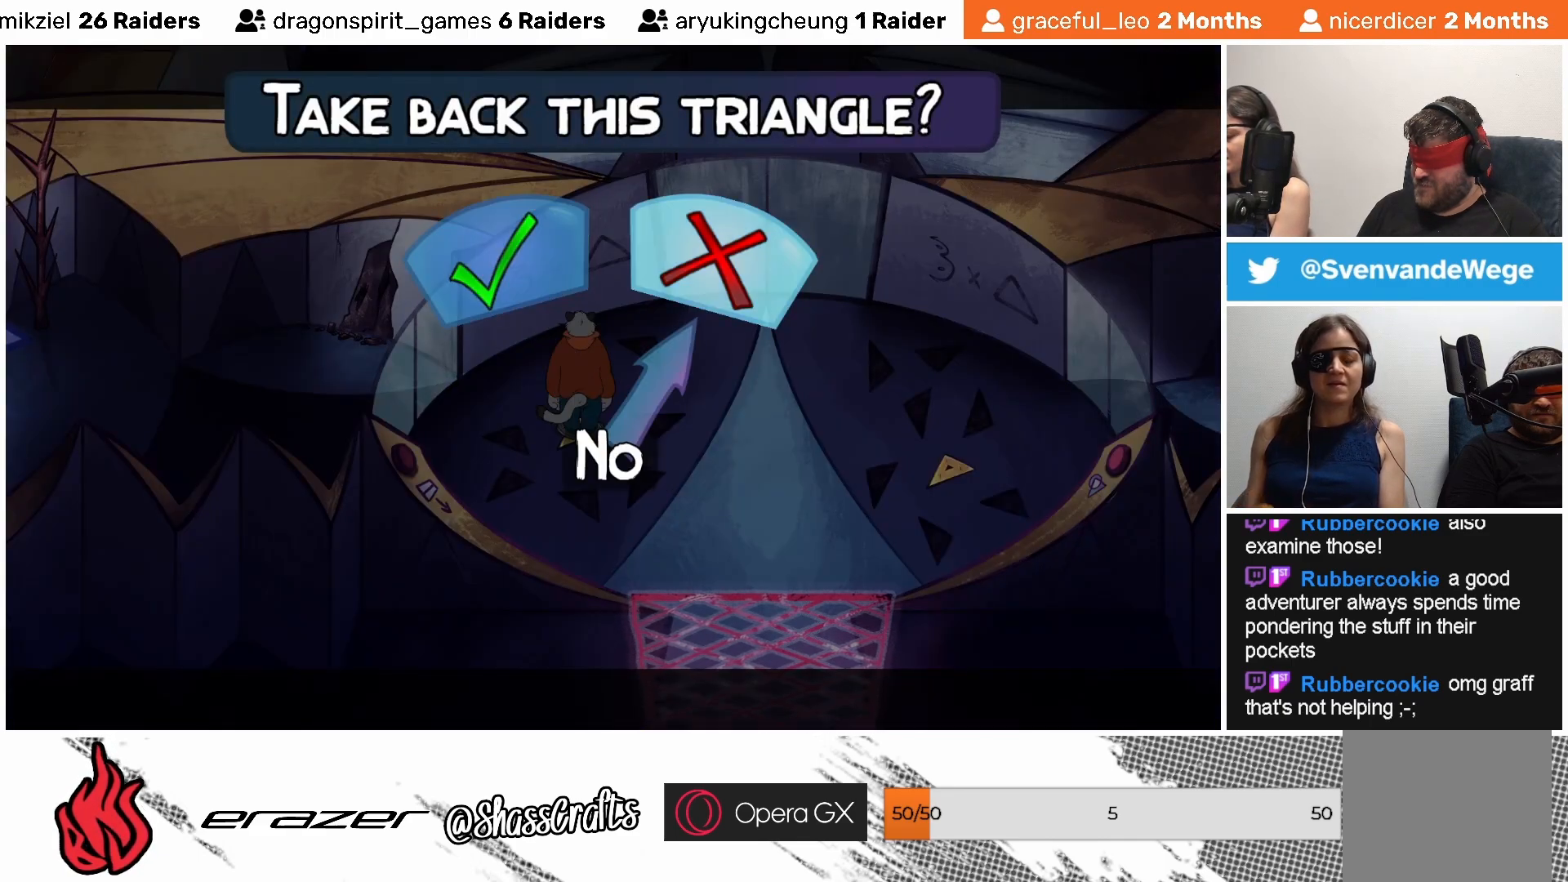
{"buttons": [], "left_stick": "center", "events": [[167, "DPAD_LEFT", "down"], [233, "DPAD_LEFT", "up"]]}
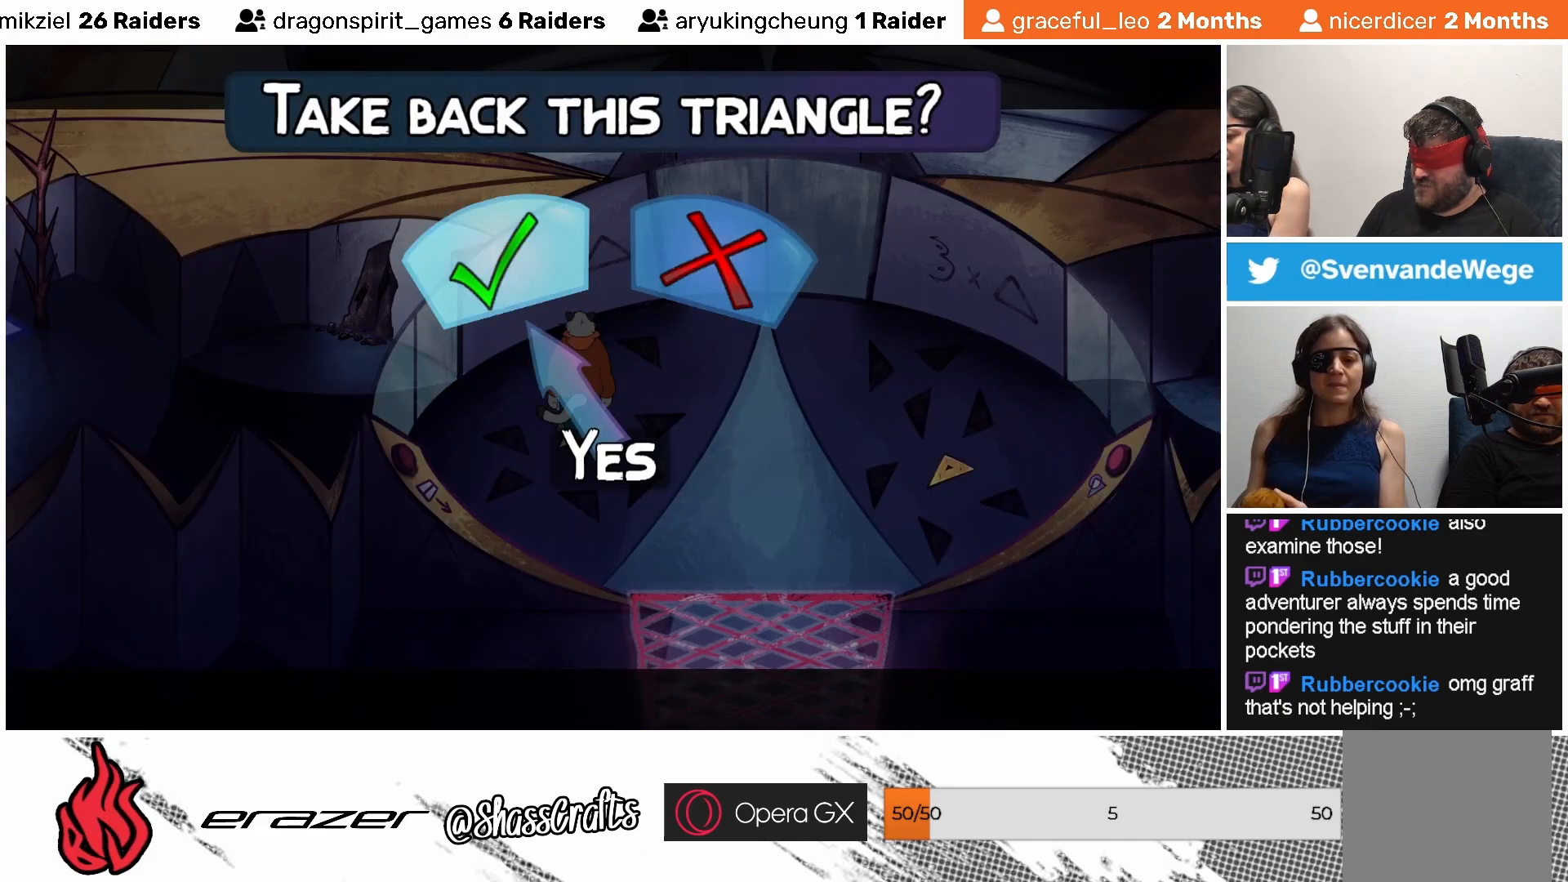
{"buttons": [], "left_stick": "center", "events": [[117, "CROSS", "down"], [217, "CROSS", "up"]]}
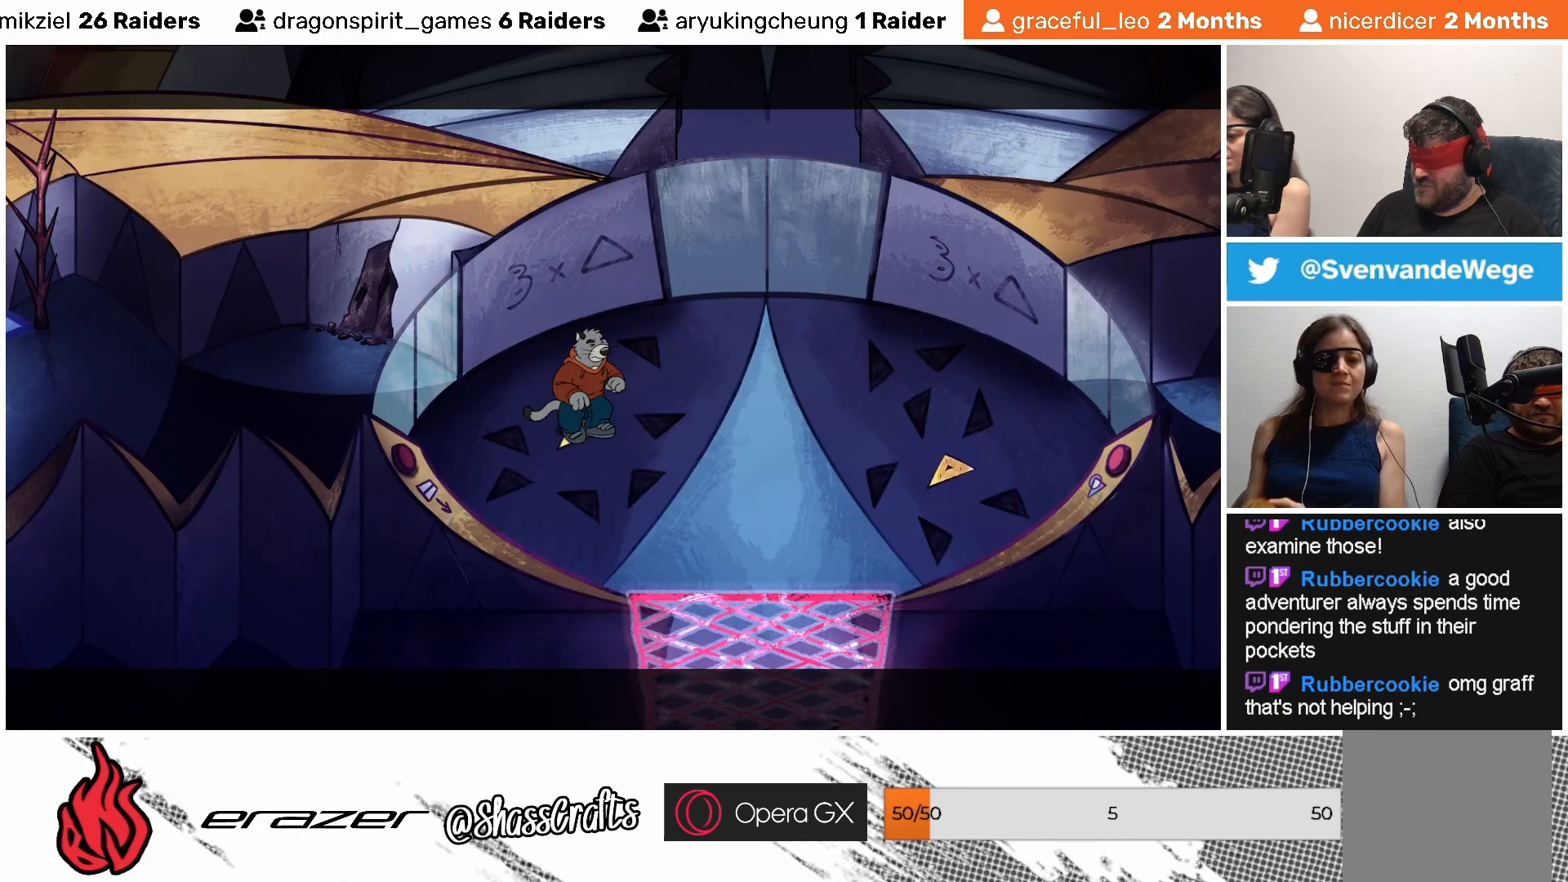
{"buttons": [], "left_stick": "center", "events": []}
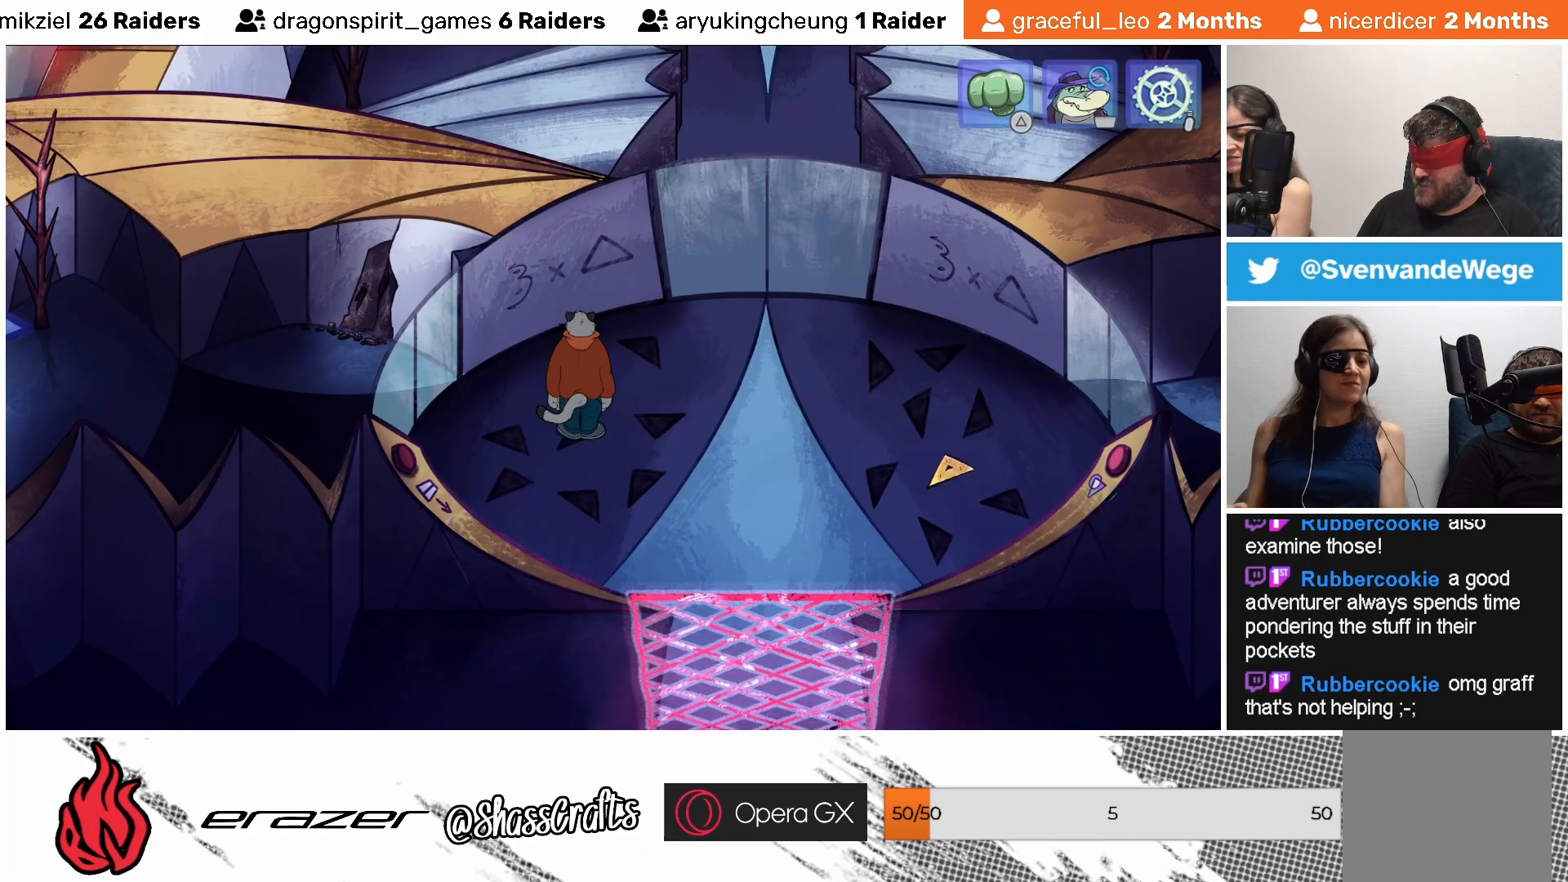
{"buttons": [], "left_stick": "center", "events": []}
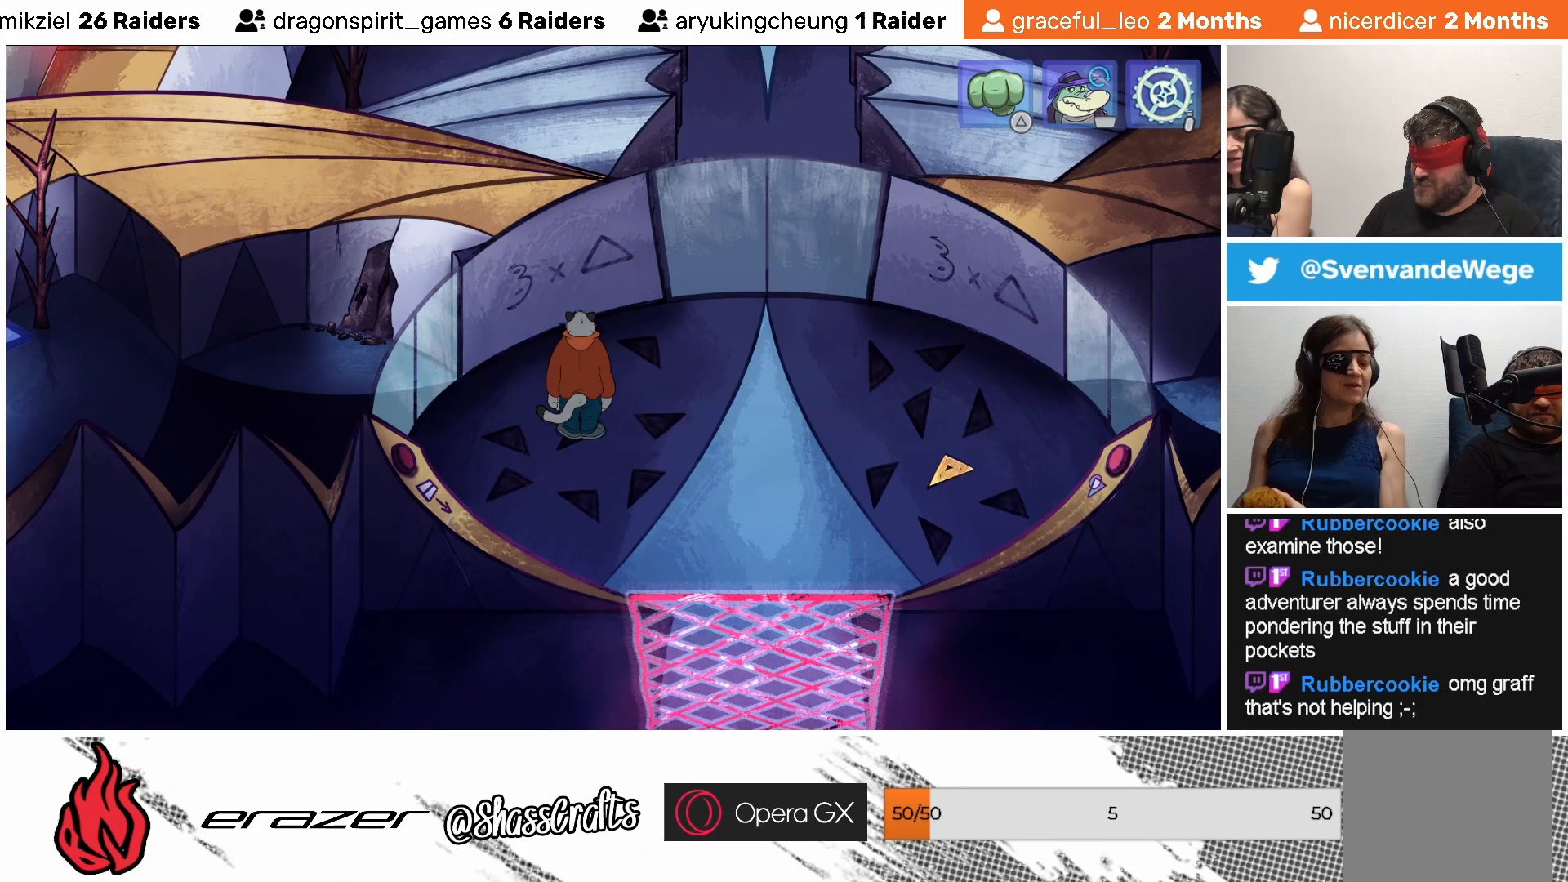
{"buttons": [], "left_stick": "center", "events": []}
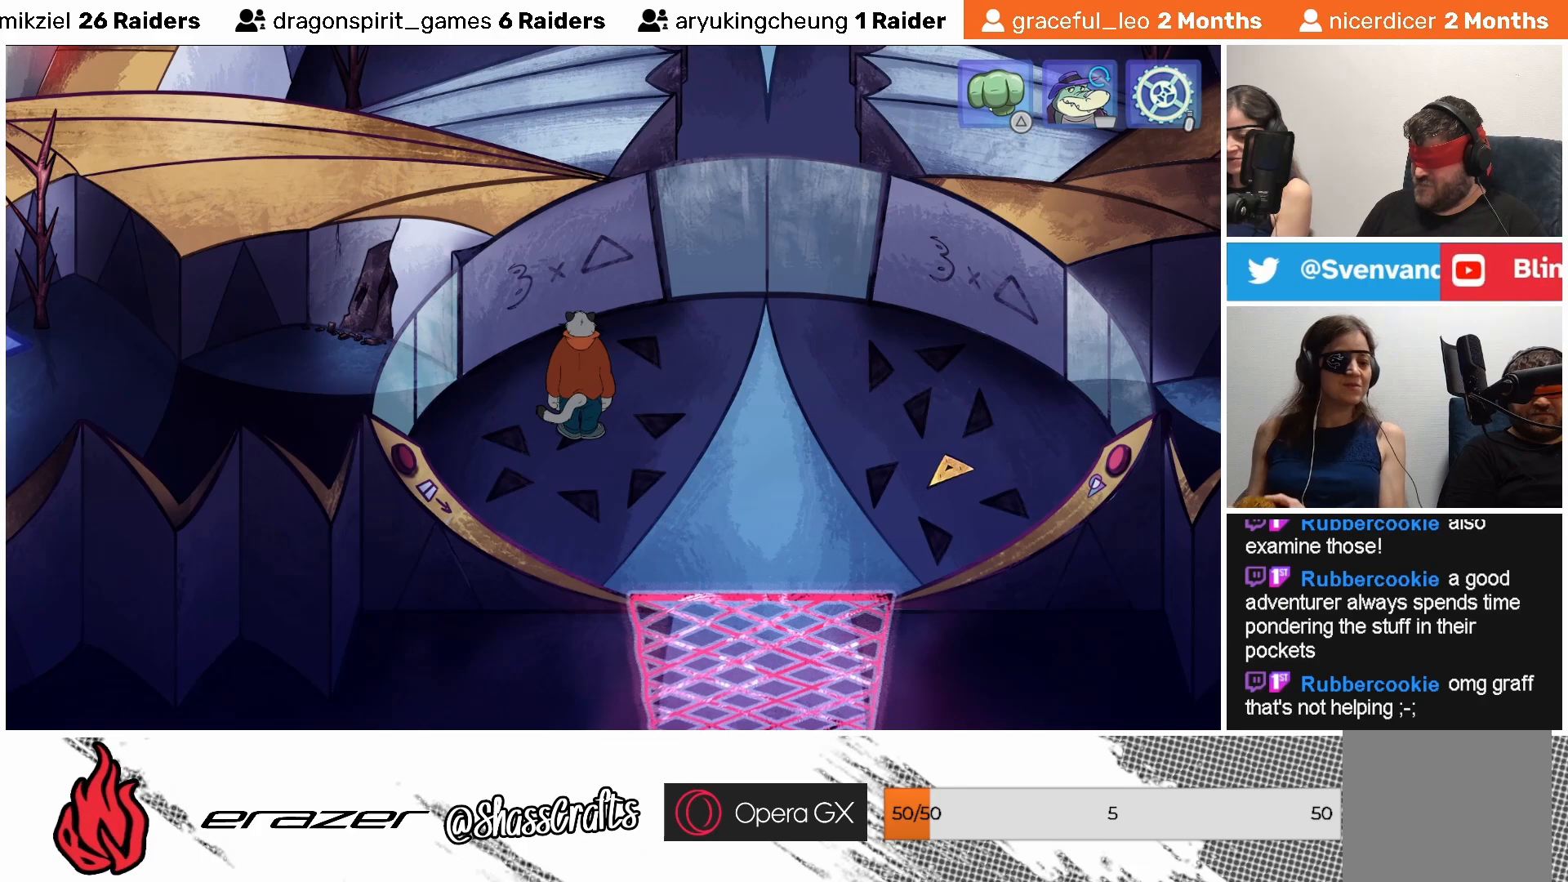
{"buttons": [], "left_stick": "center", "events": []}
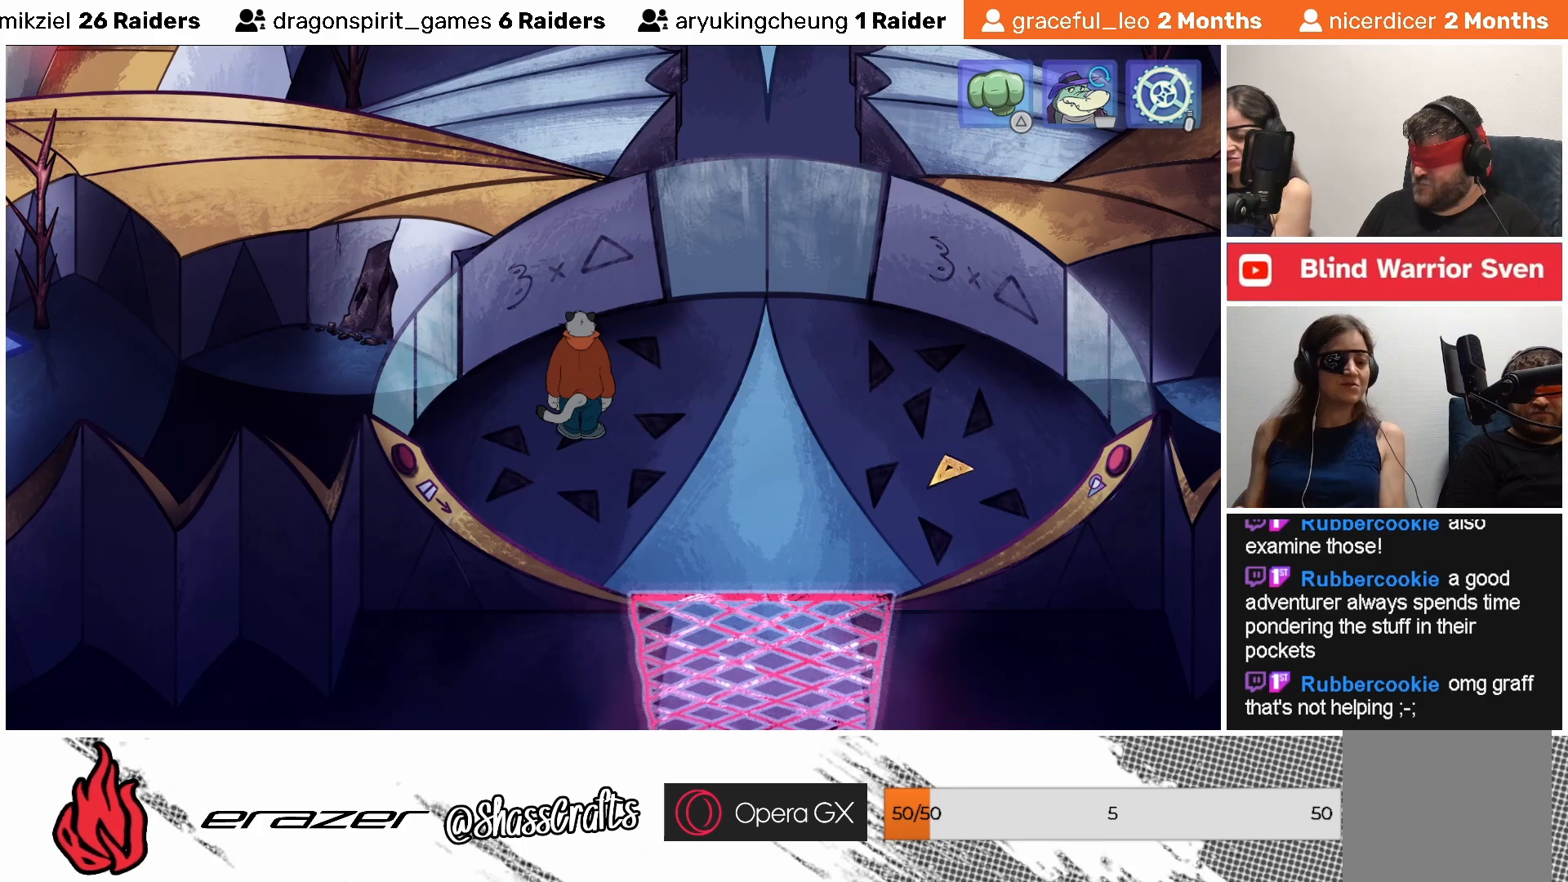
{"buttons": [], "left_stick": "center", "events": [[333, "DPAD_LEFT", "down"], [433, "DPAD_LEFT", "up"]]}
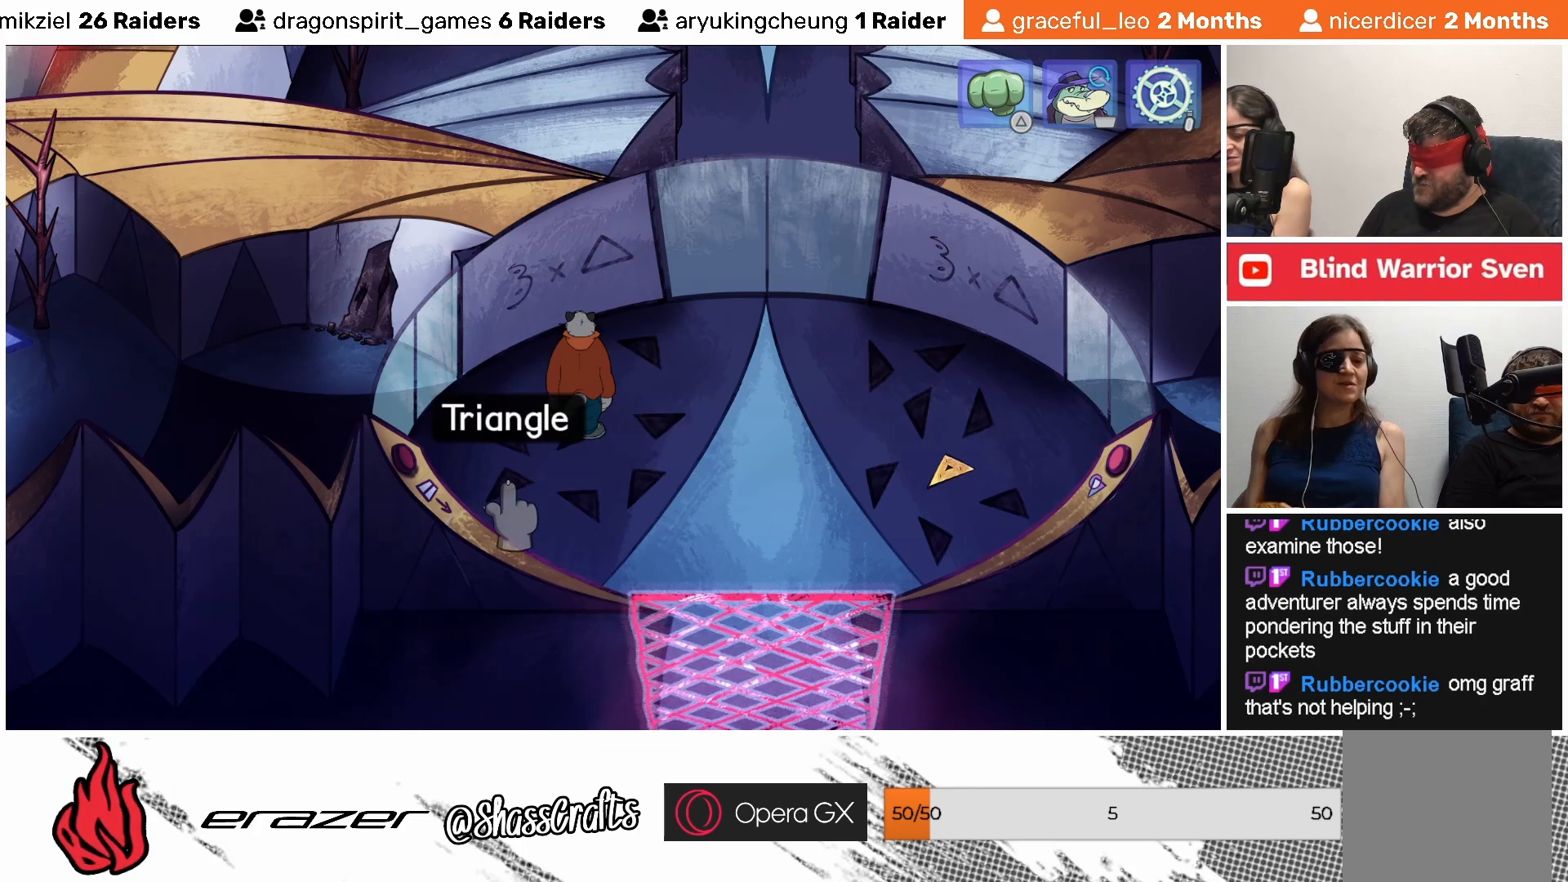
{"buttons": [], "left_stick": "center", "events": []}
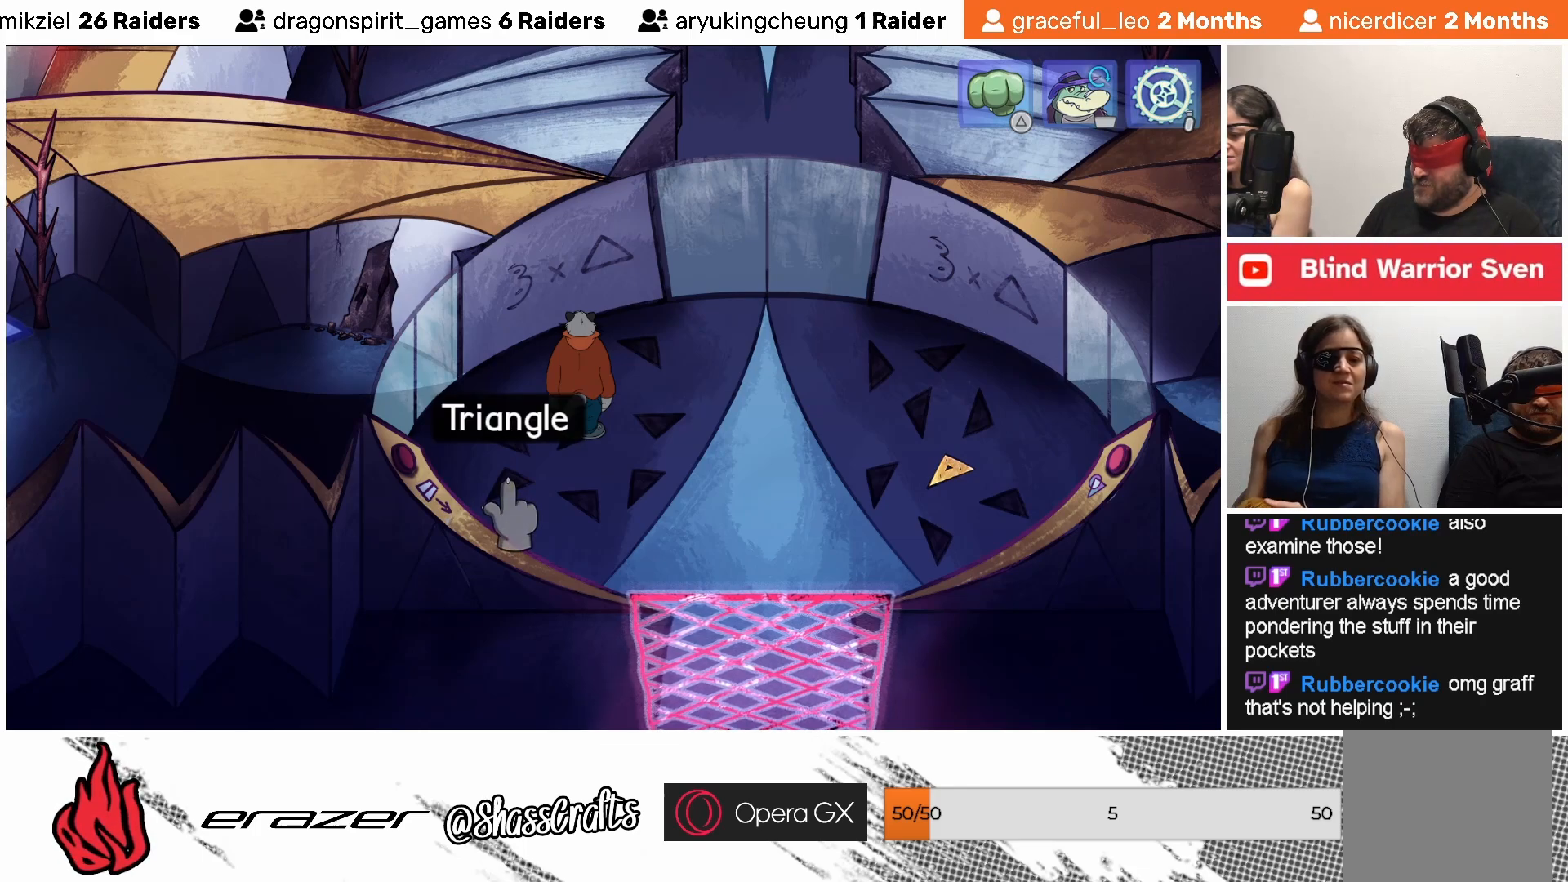
{"buttons": ["CROSS"], "left_stick": "center", "events": [[483, "CROSS", "down"]]}